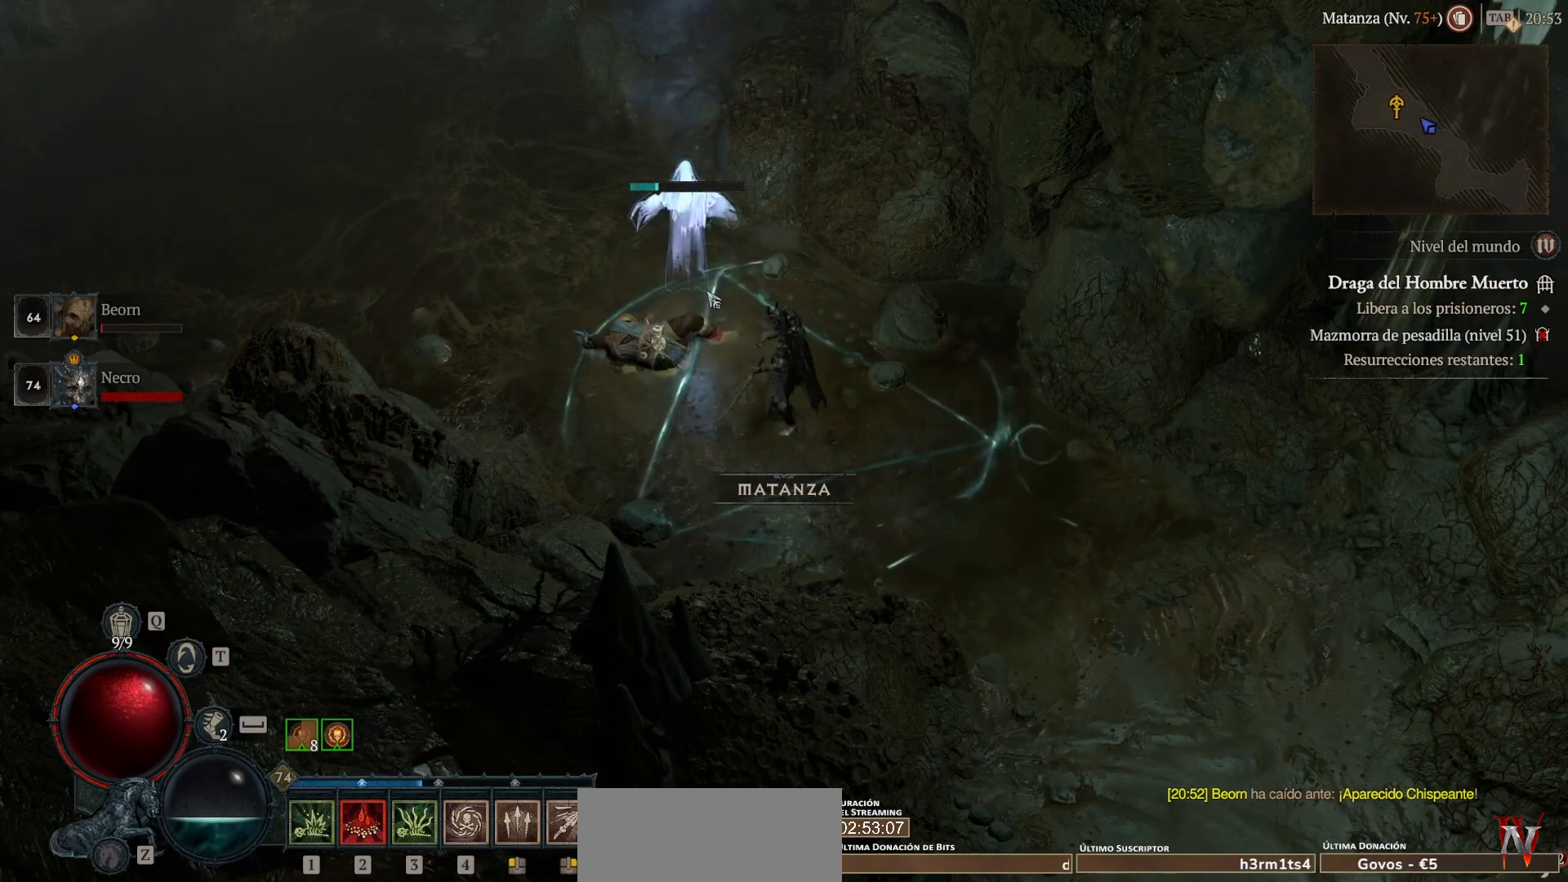
Gameplay with keyboard and mouse; each line is a JSON object with the keys and mouse buttons held at the frame after it. "events" lists presses ("down") and releases ("up") of "shift", "mouse_left", "mouse_right", "mouse_mb4" and "mouse_mb5" between this image and that frame as [ms after this image, input, new state], when the widget could be followed in between. "mouse_left", "mouse_right", "mouse_mb4", "mouse_mb5" = the "left", "right", "mb4", "mb5" buttons of the "mouse" list. No other keys are recorded. Not read: mouse_move.
{"keys": [], "mouse": [], "events": []}
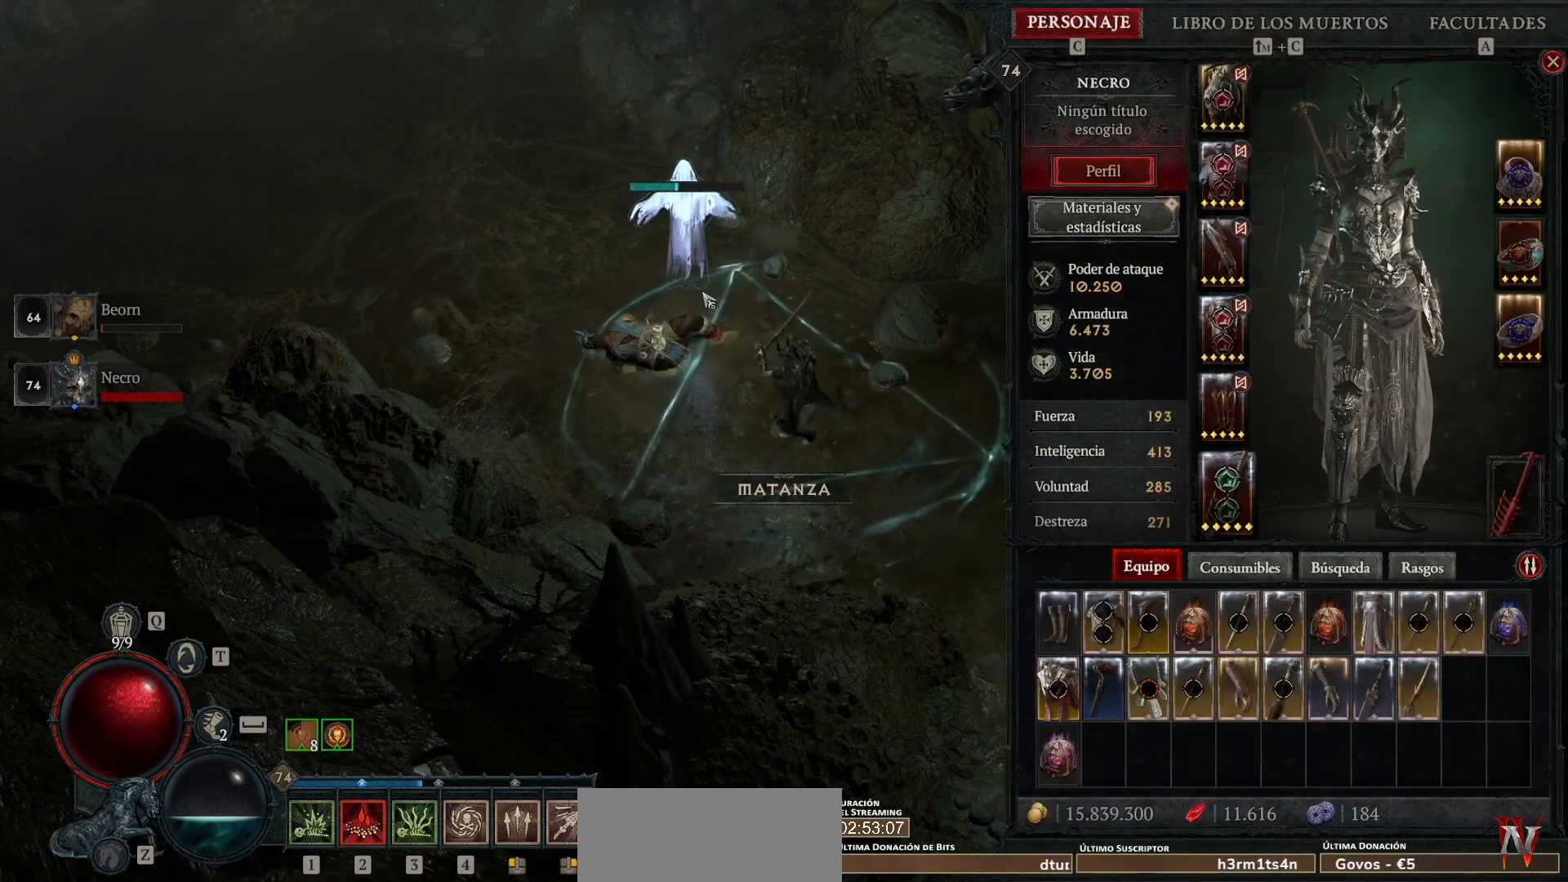
{"keys": [], "mouse": [], "events": []}
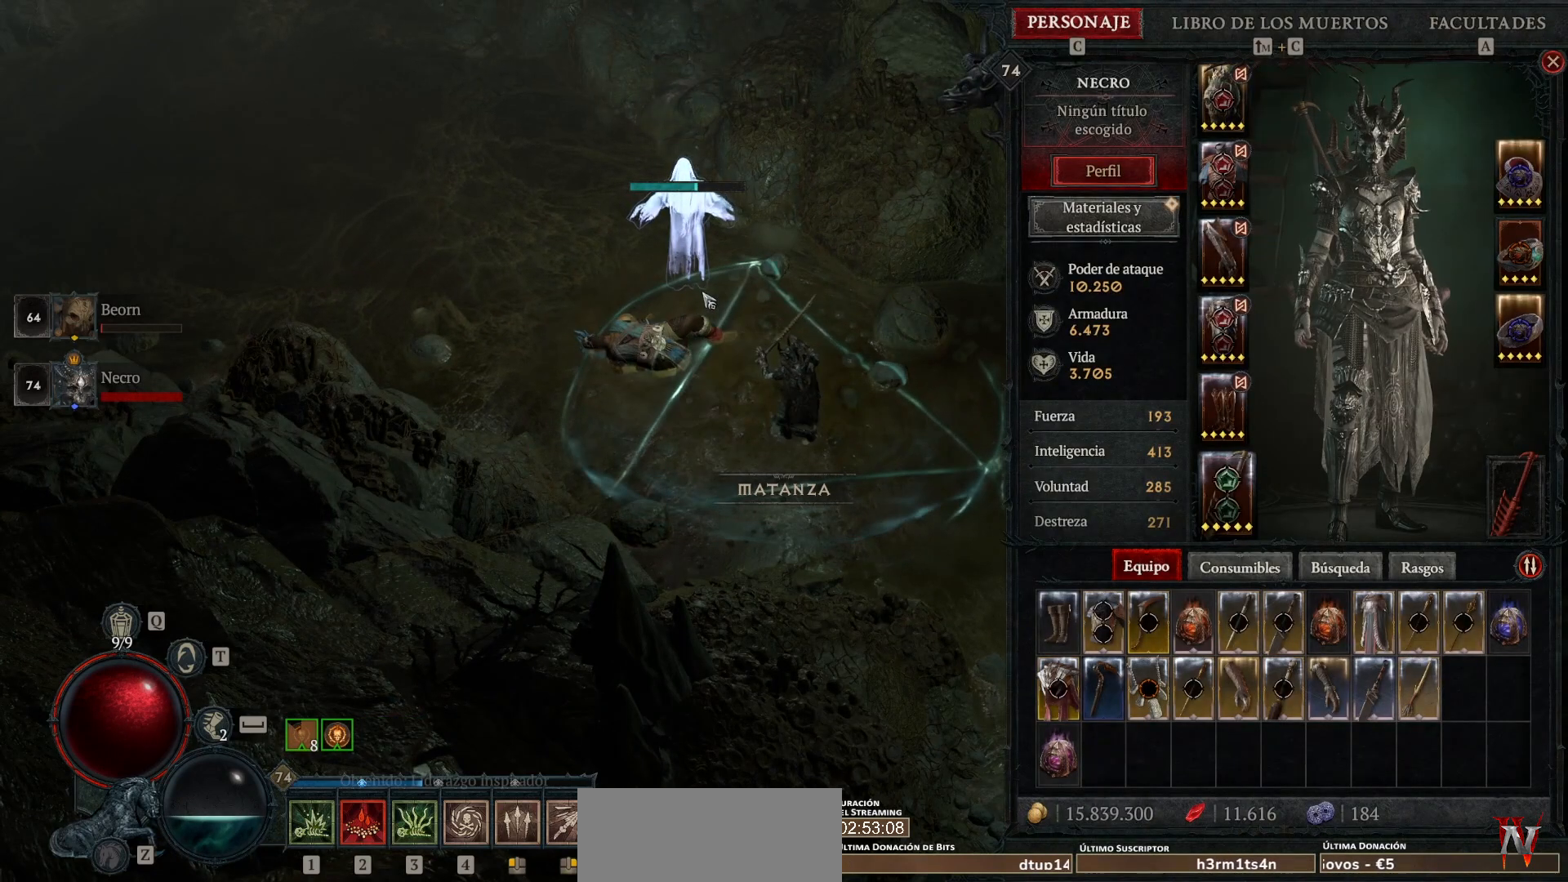
{"keys": [], "mouse": [], "events": []}
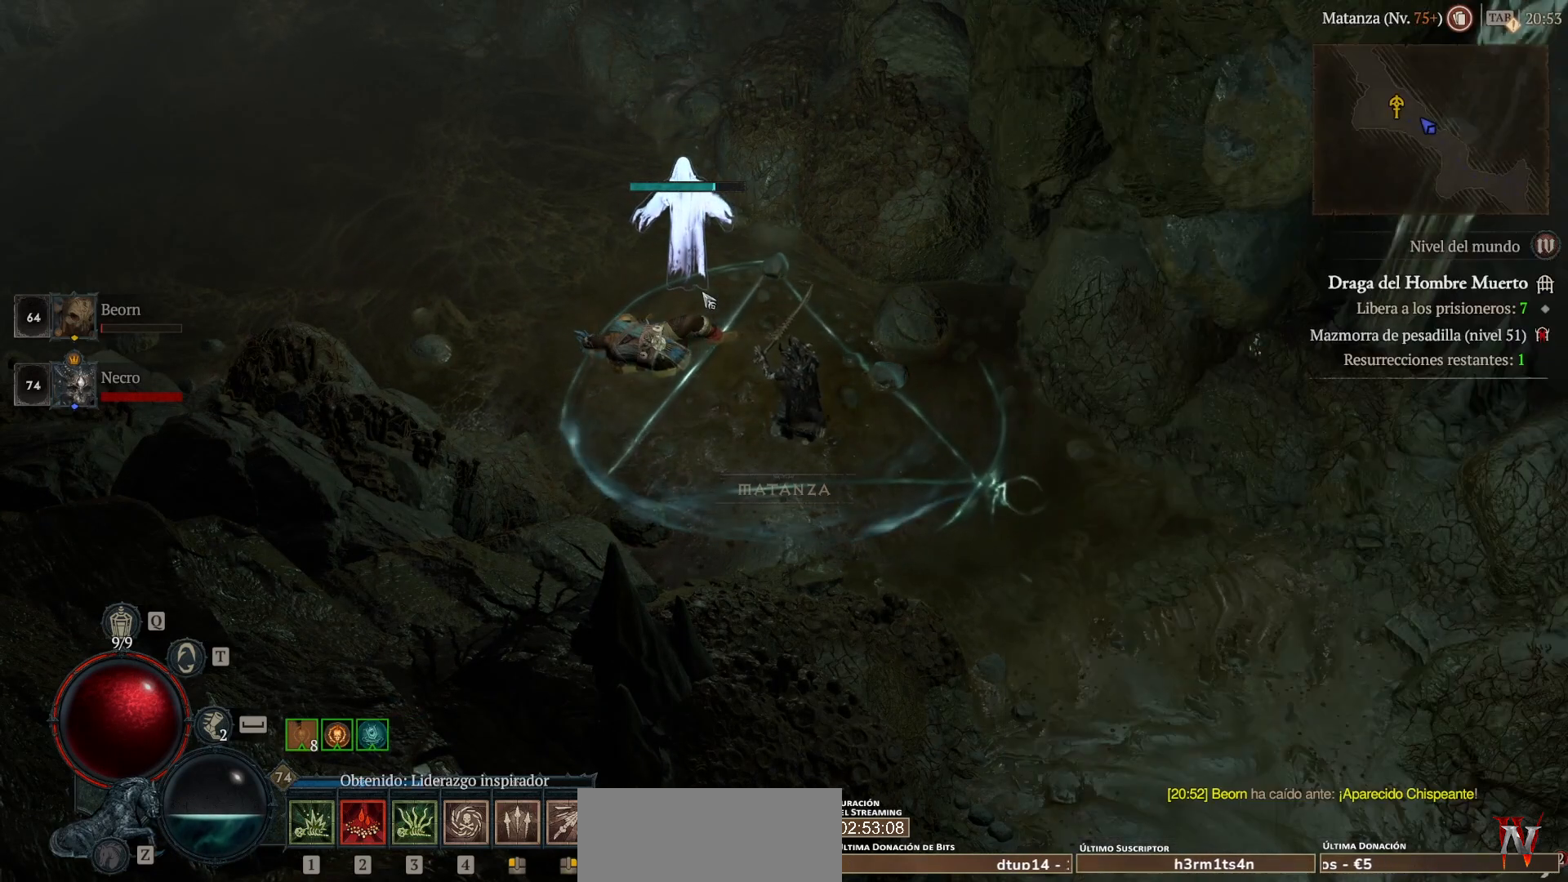
{"keys": [], "mouse": [], "events": []}
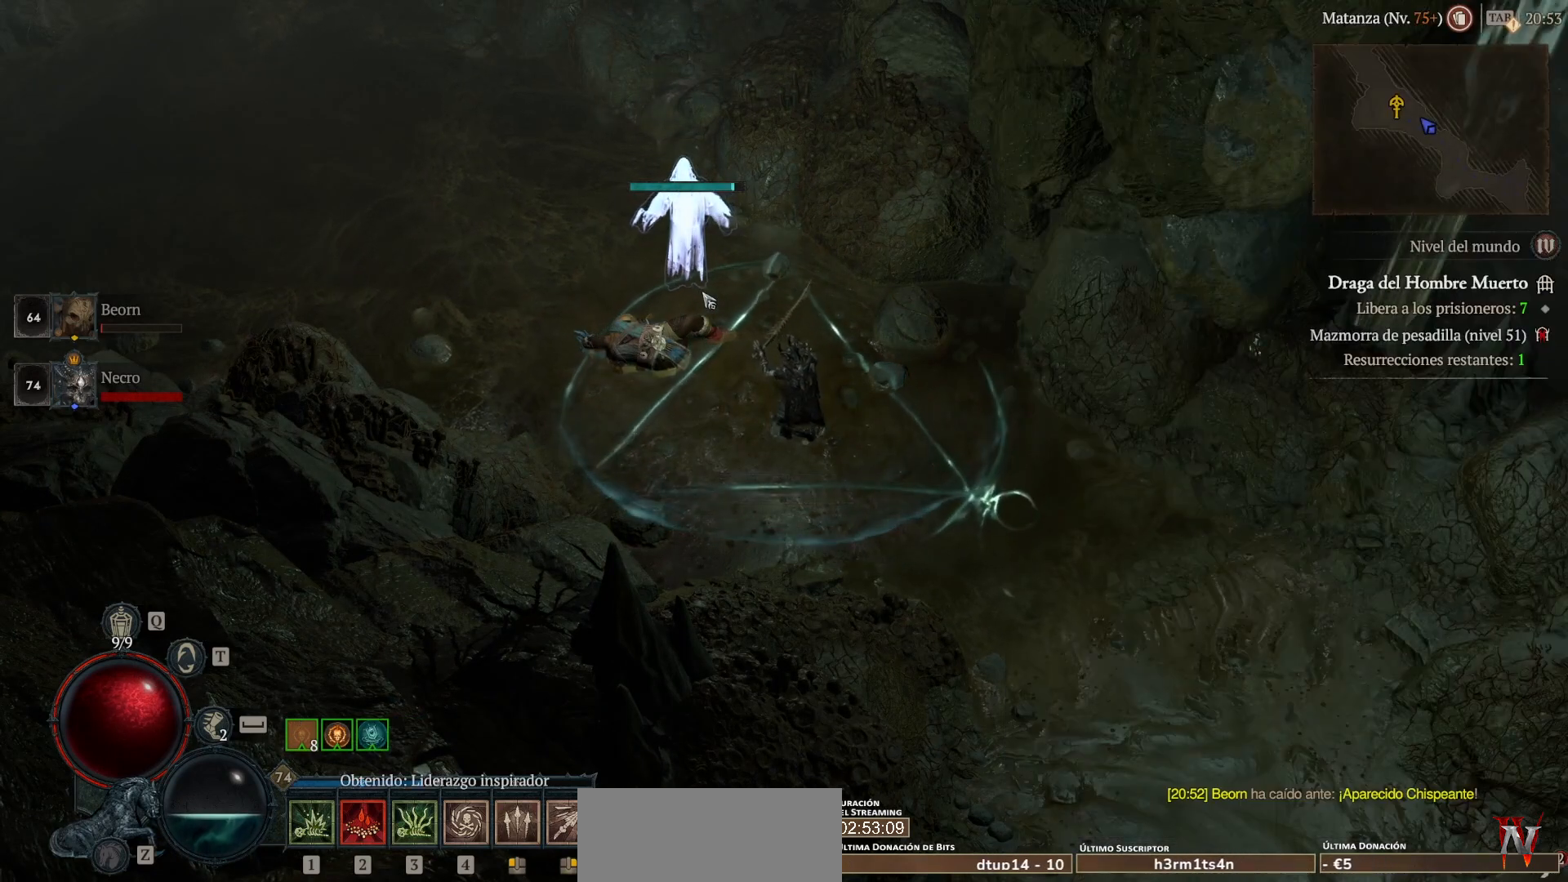
{"keys": [], "mouse": [], "events": []}
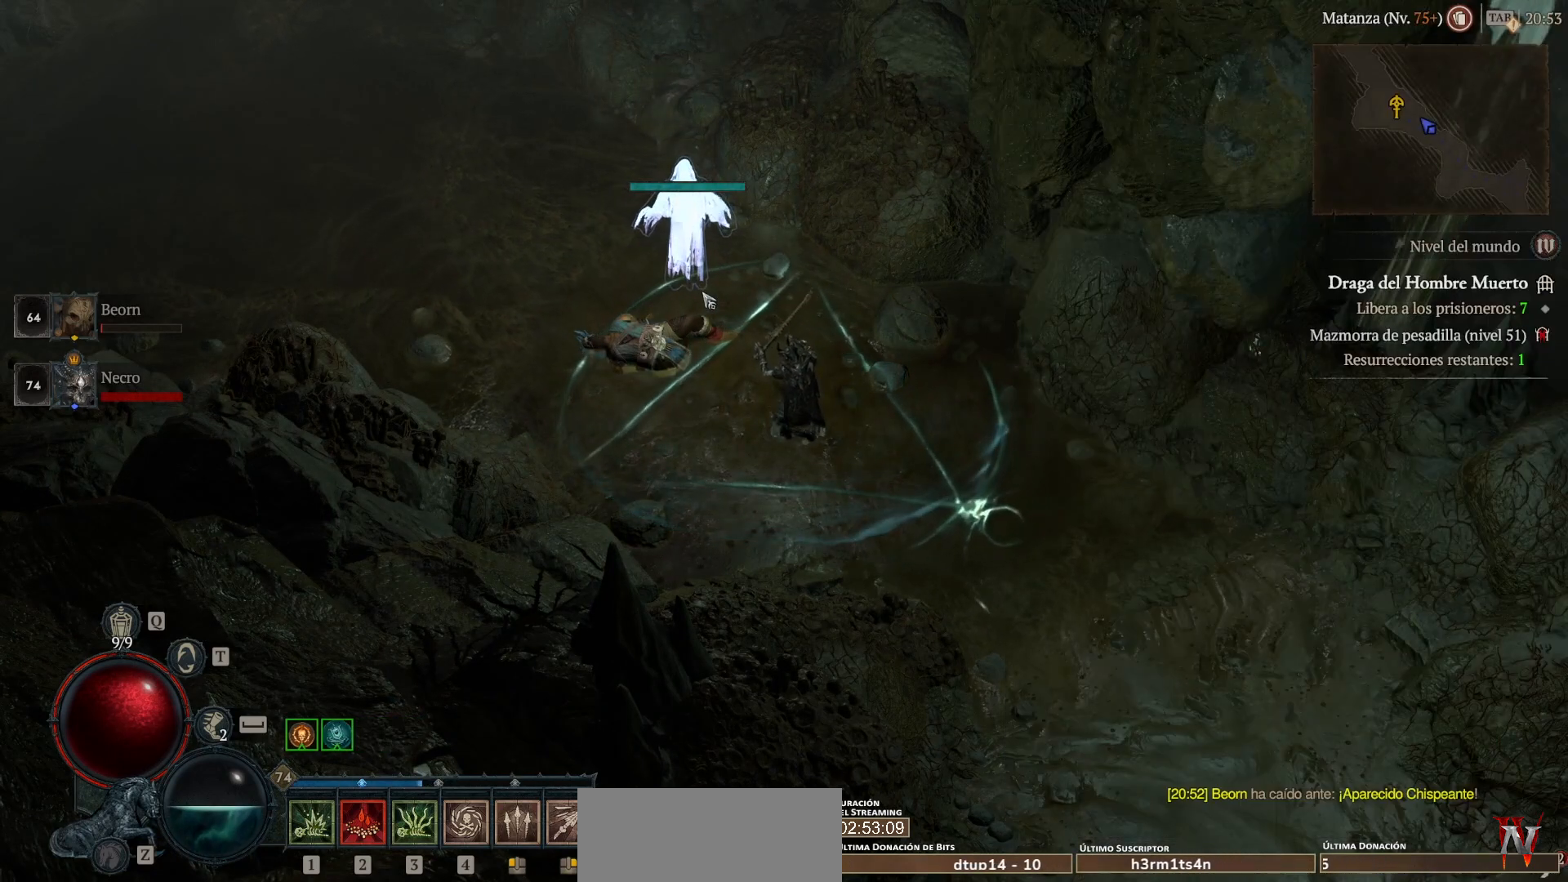
{"keys": [], "mouse": [], "events": []}
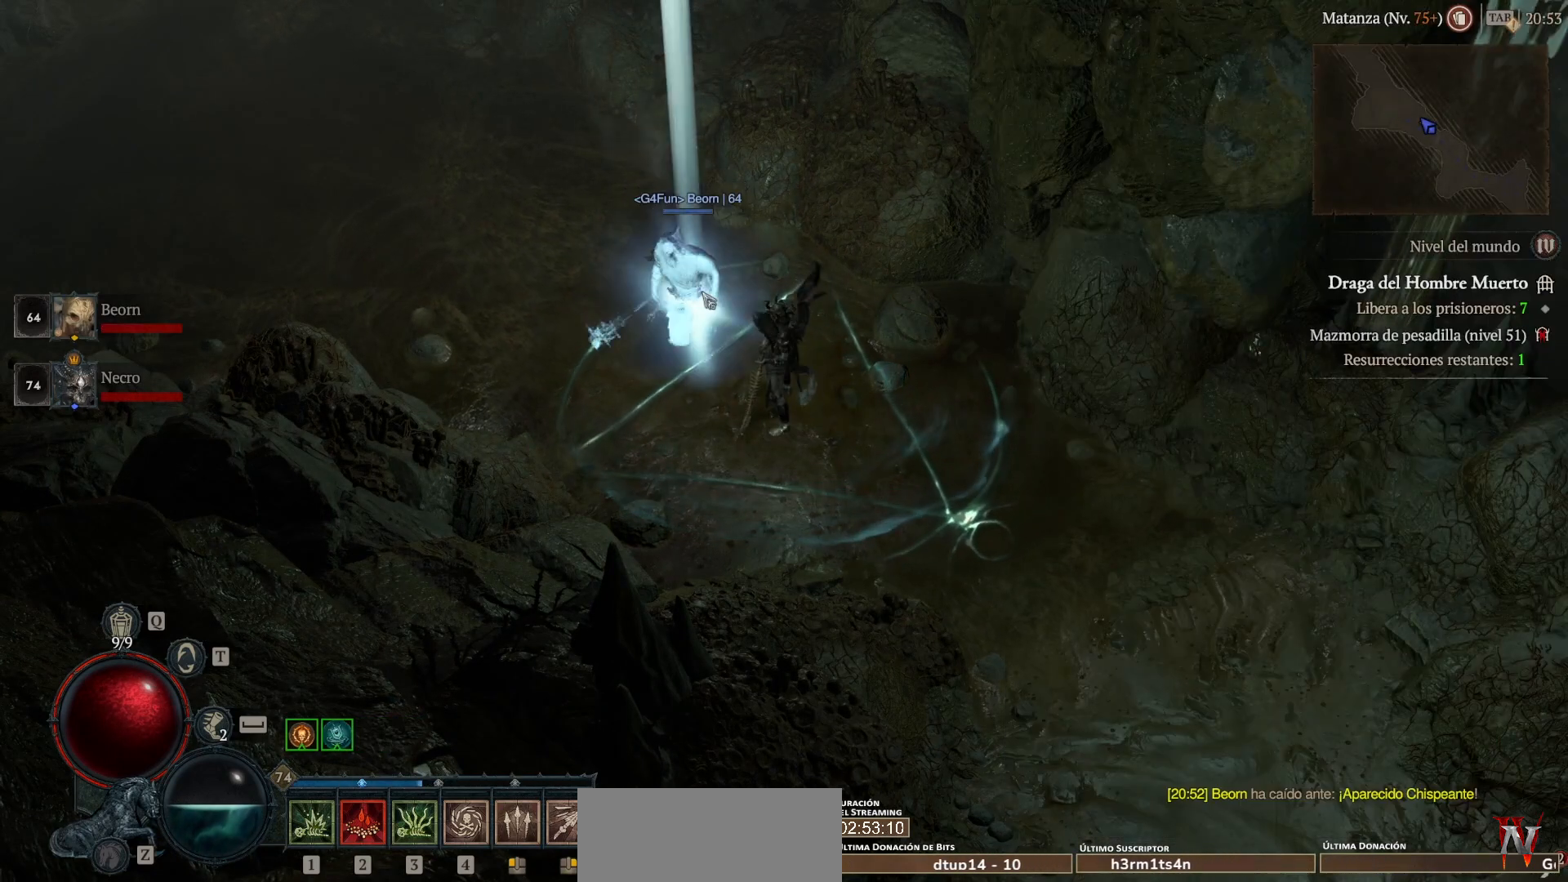
{"keys": [], "mouse": [], "events": []}
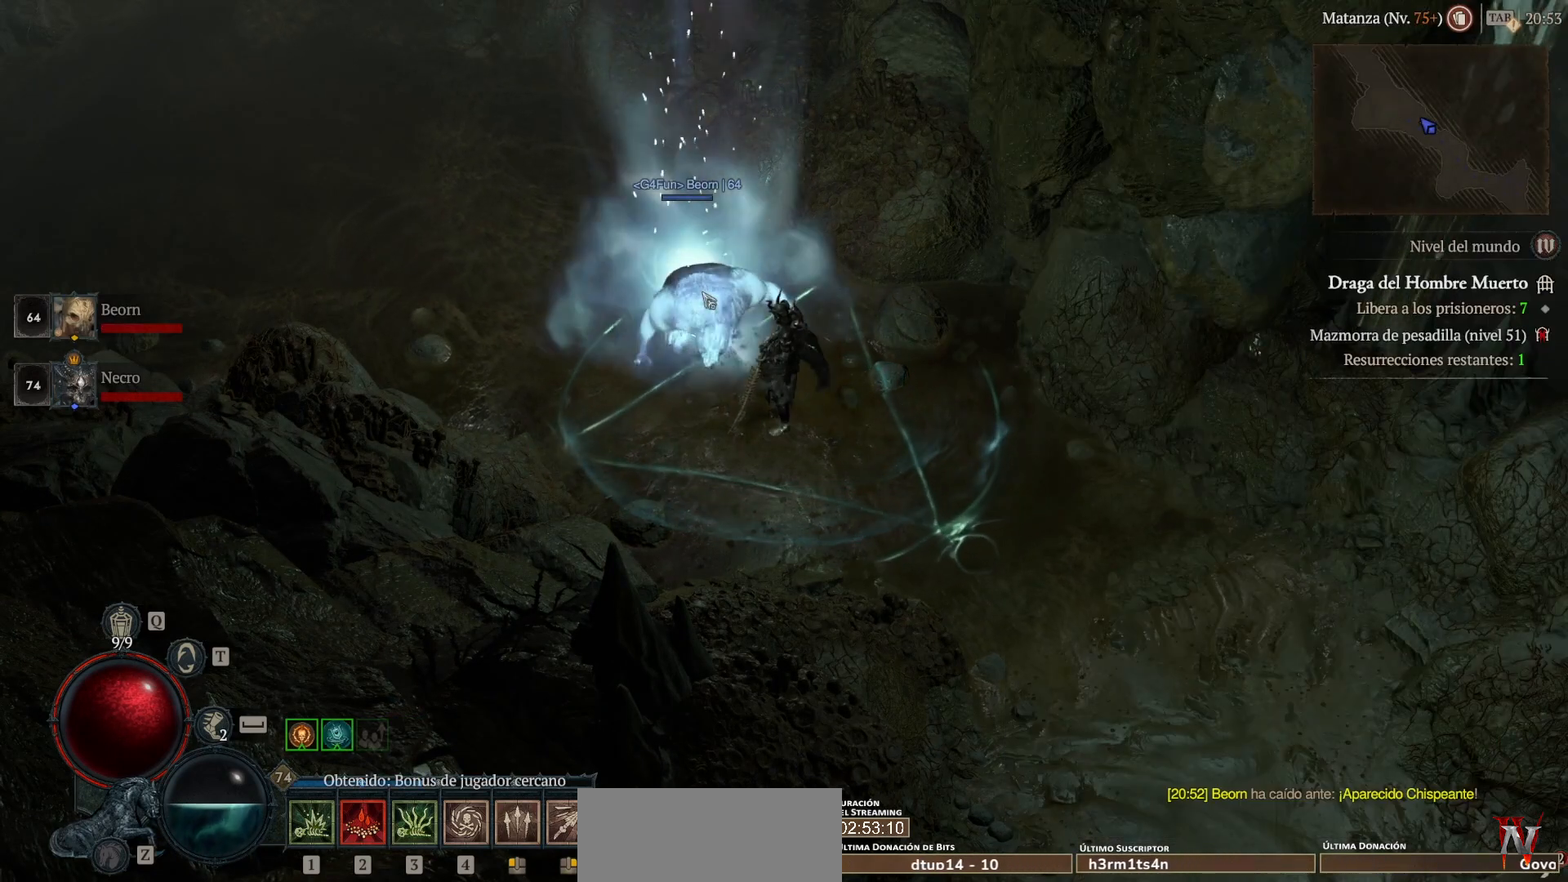
{"keys": [], "mouse": [], "events": []}
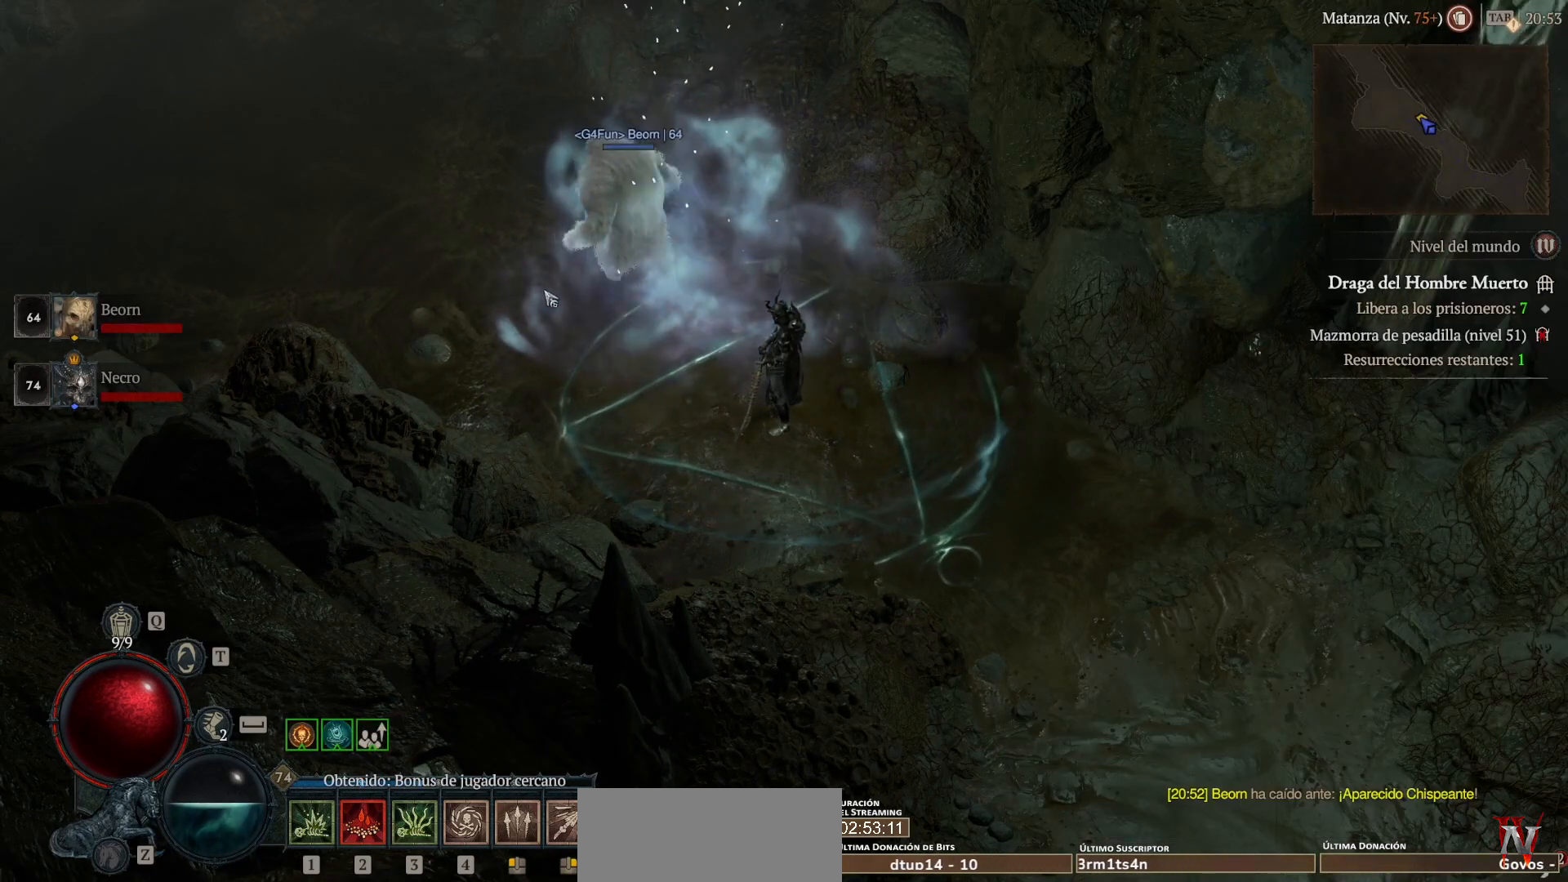
{"keys": [], "mouse": ["left", "mb4"], "events": [[200, "mouse_left", "down"], [200, "mouse_mb4", "down"]]}
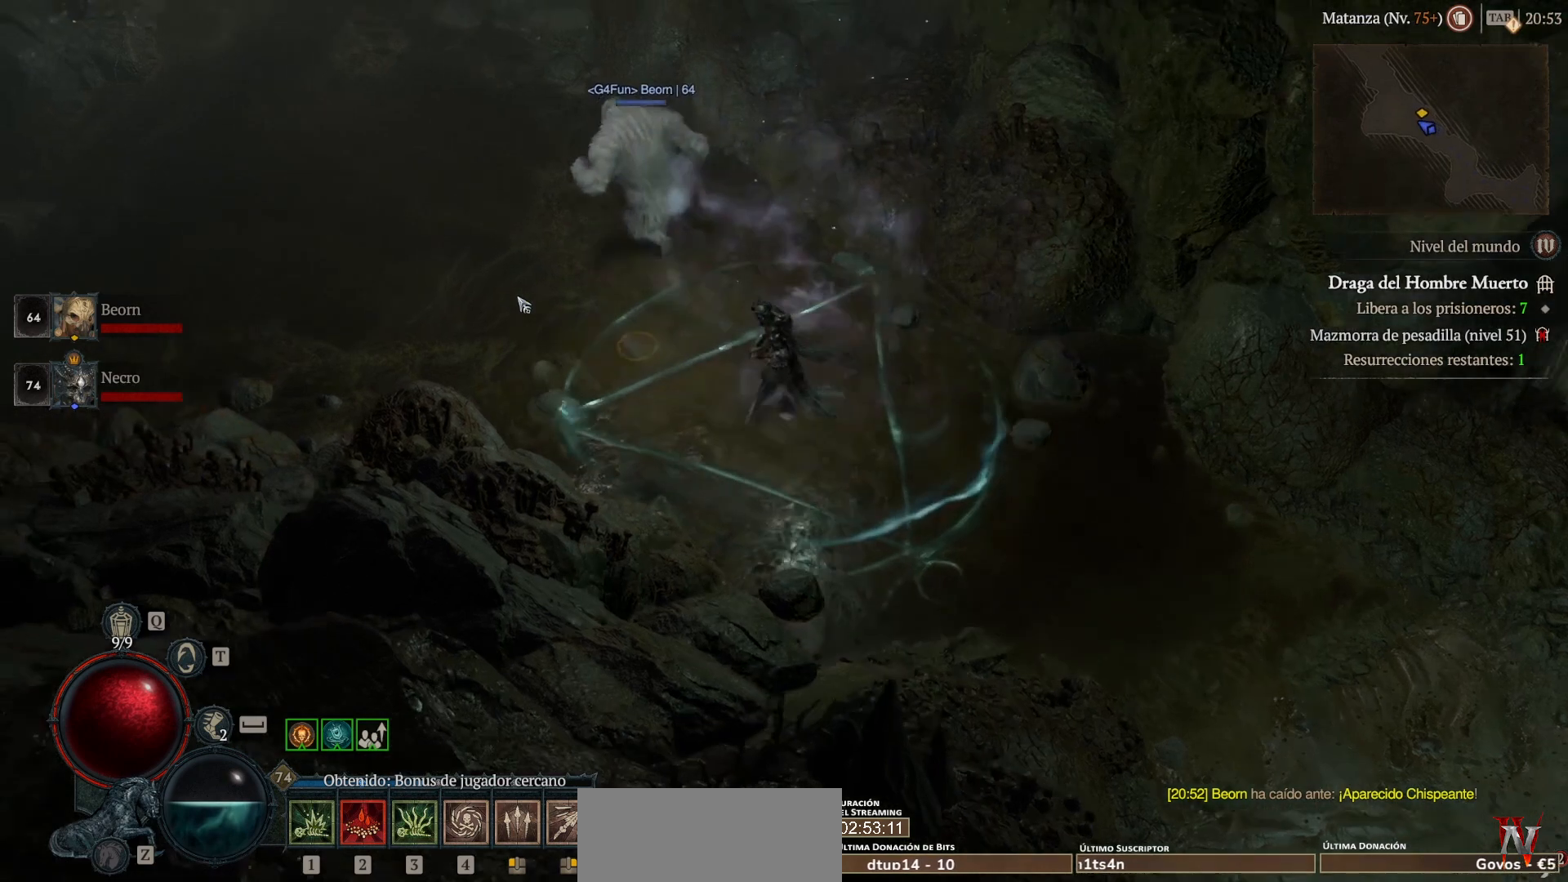
{"keys": [], "mouse": ["left", "mb4"], "events": []}
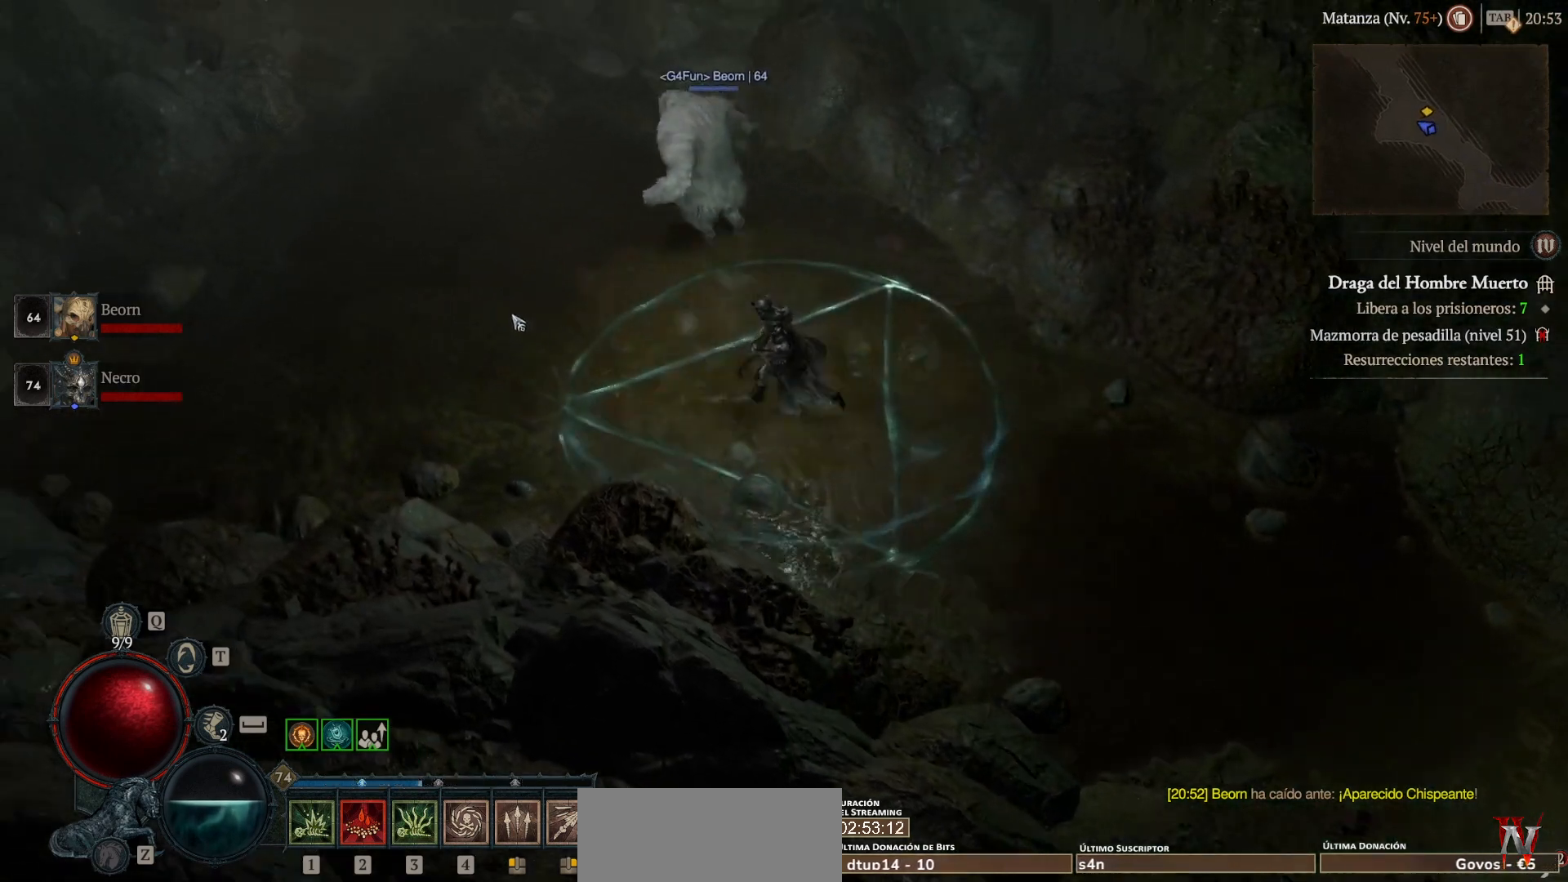
{"keys": [], "mouse": ["left", "mb4"], "events": []}
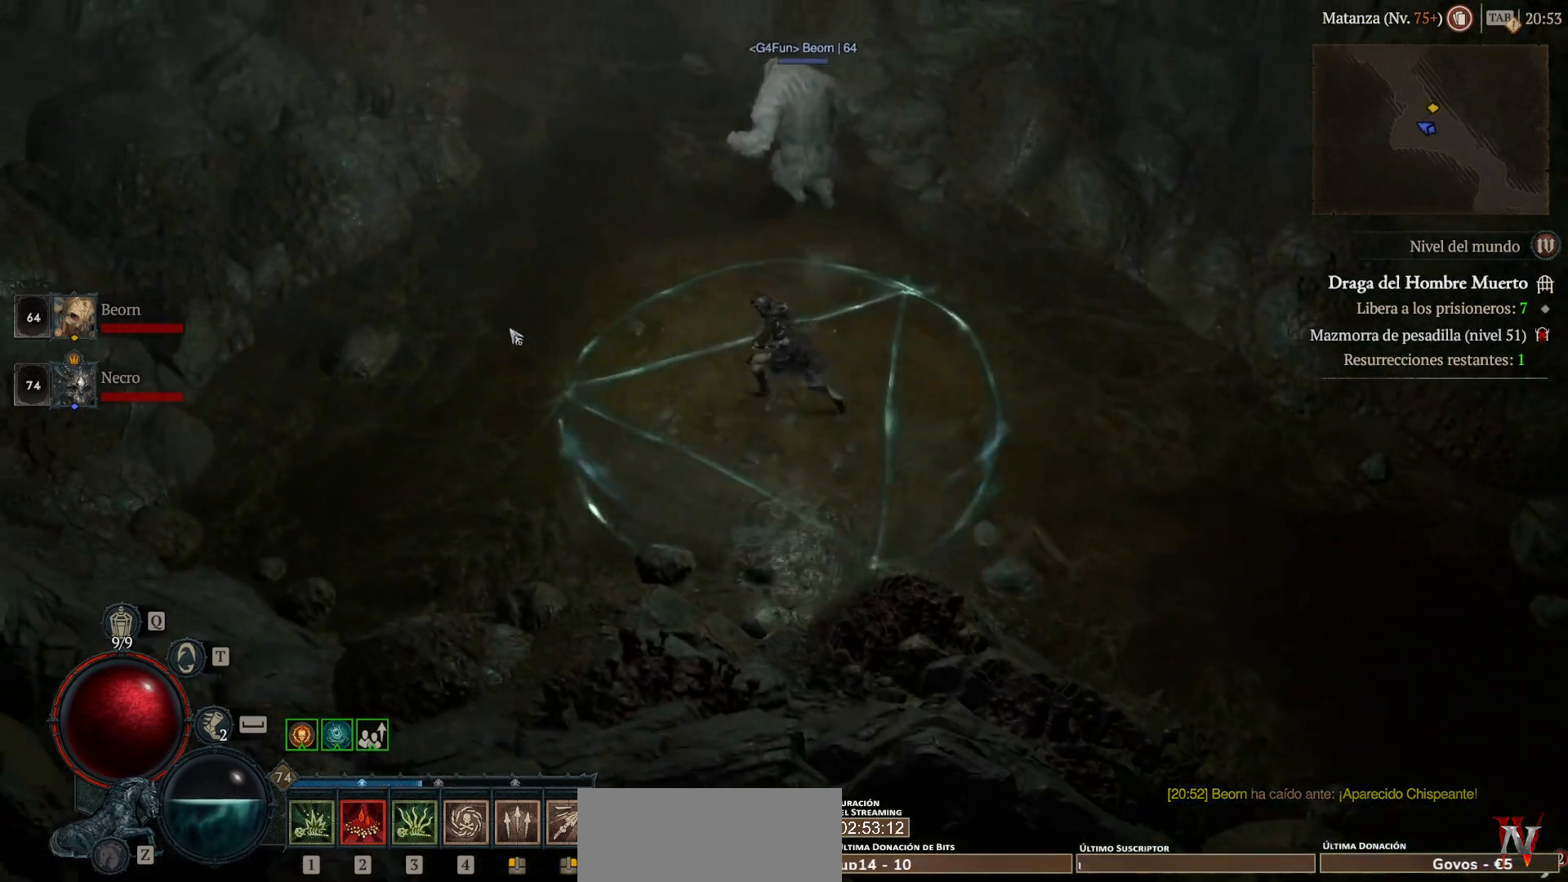
{"keys": [], "mouse": ["left", "mb4"], "events": []}
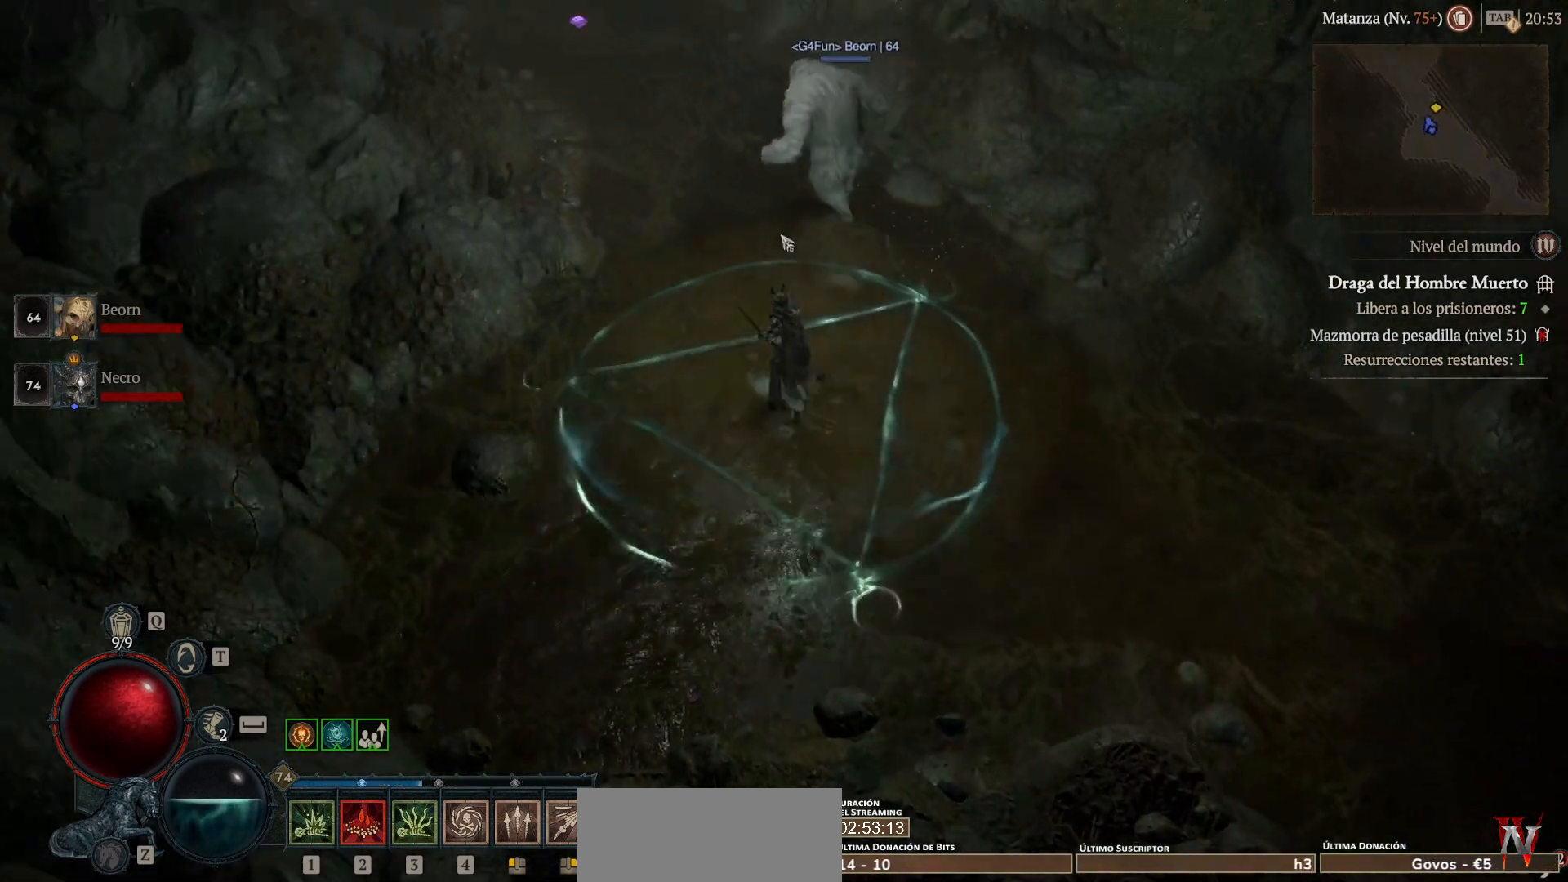
{"keys": [], "mouse": ["left", "mb4"], "events": []}
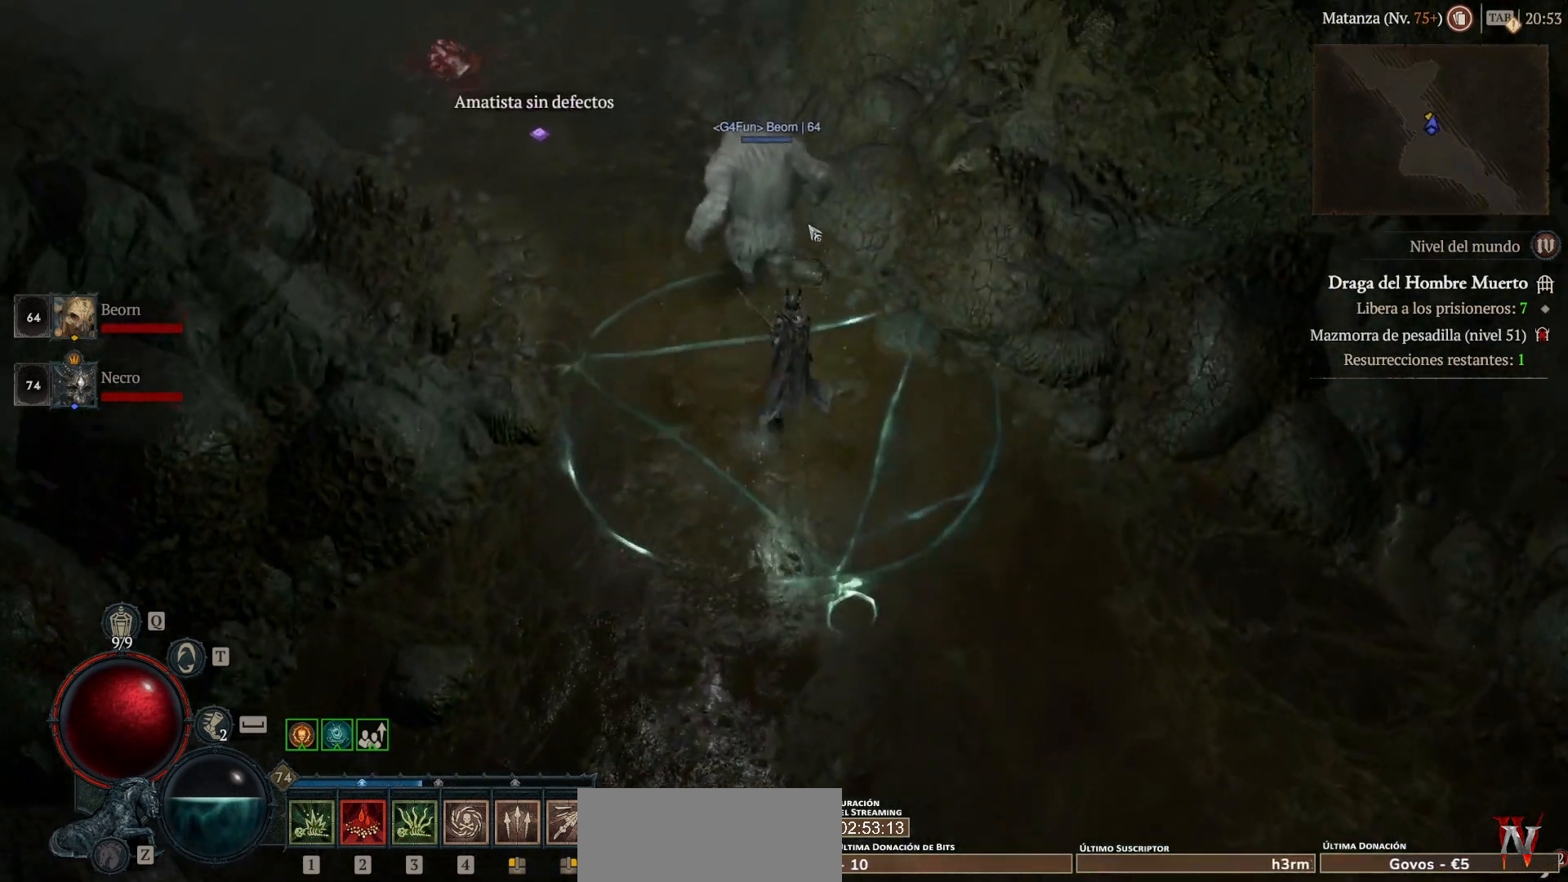
{"keys": [], "mouse": ["left", "mb4"], "events": []}
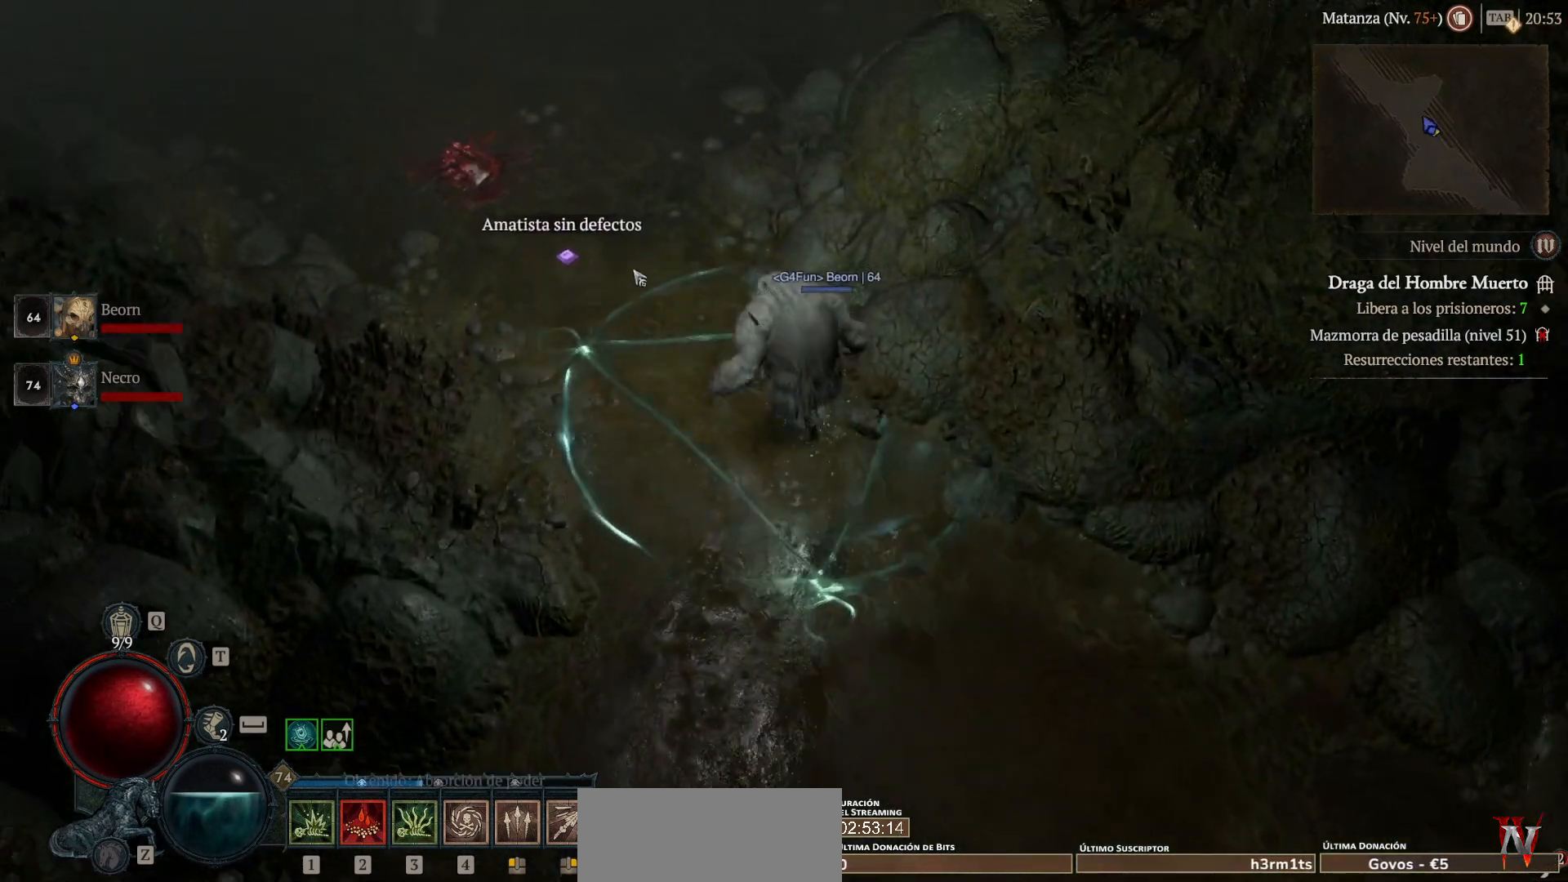
{"keys": [], "mouse": ["left", "mb4"], "events": []}
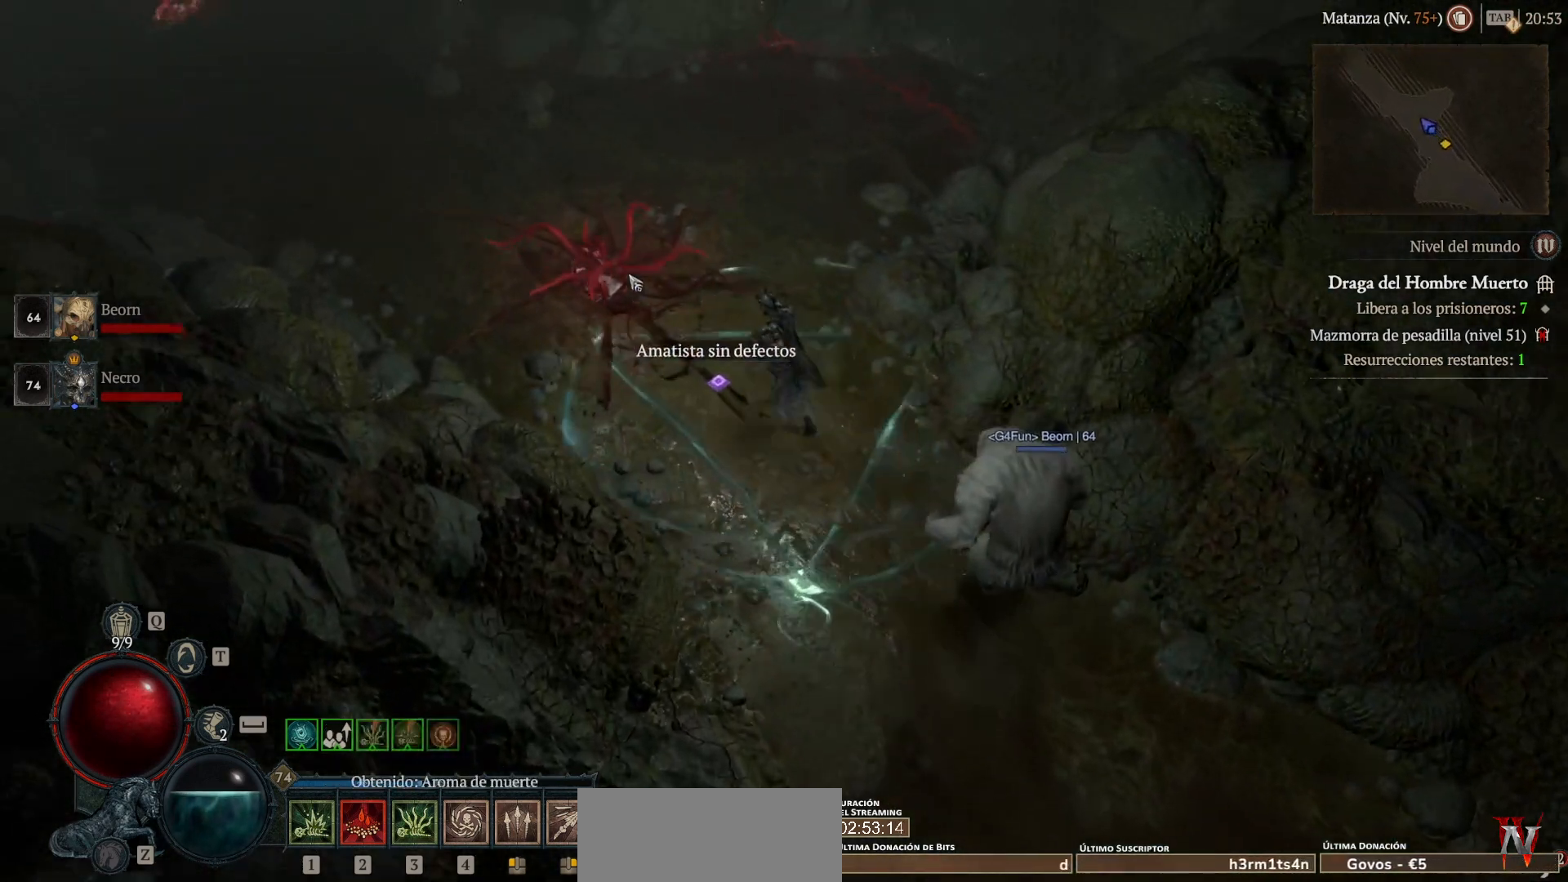
{"keys": [], "mouse": ["left", "mb4"], "events": []}
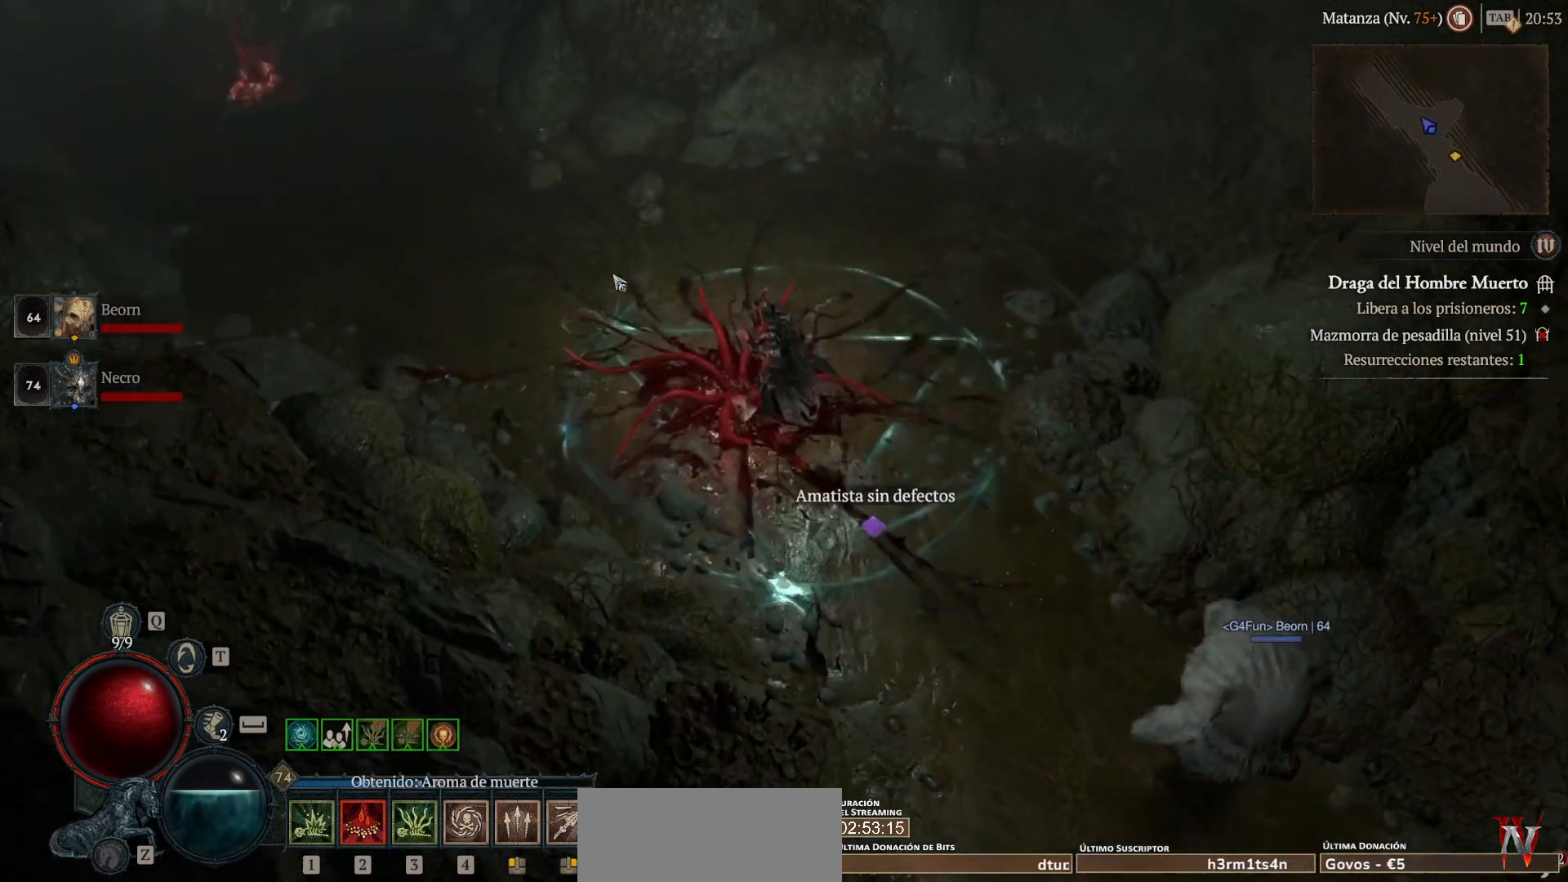
{"keys": [], "mouse": ["left", "mb4"], "events": []}
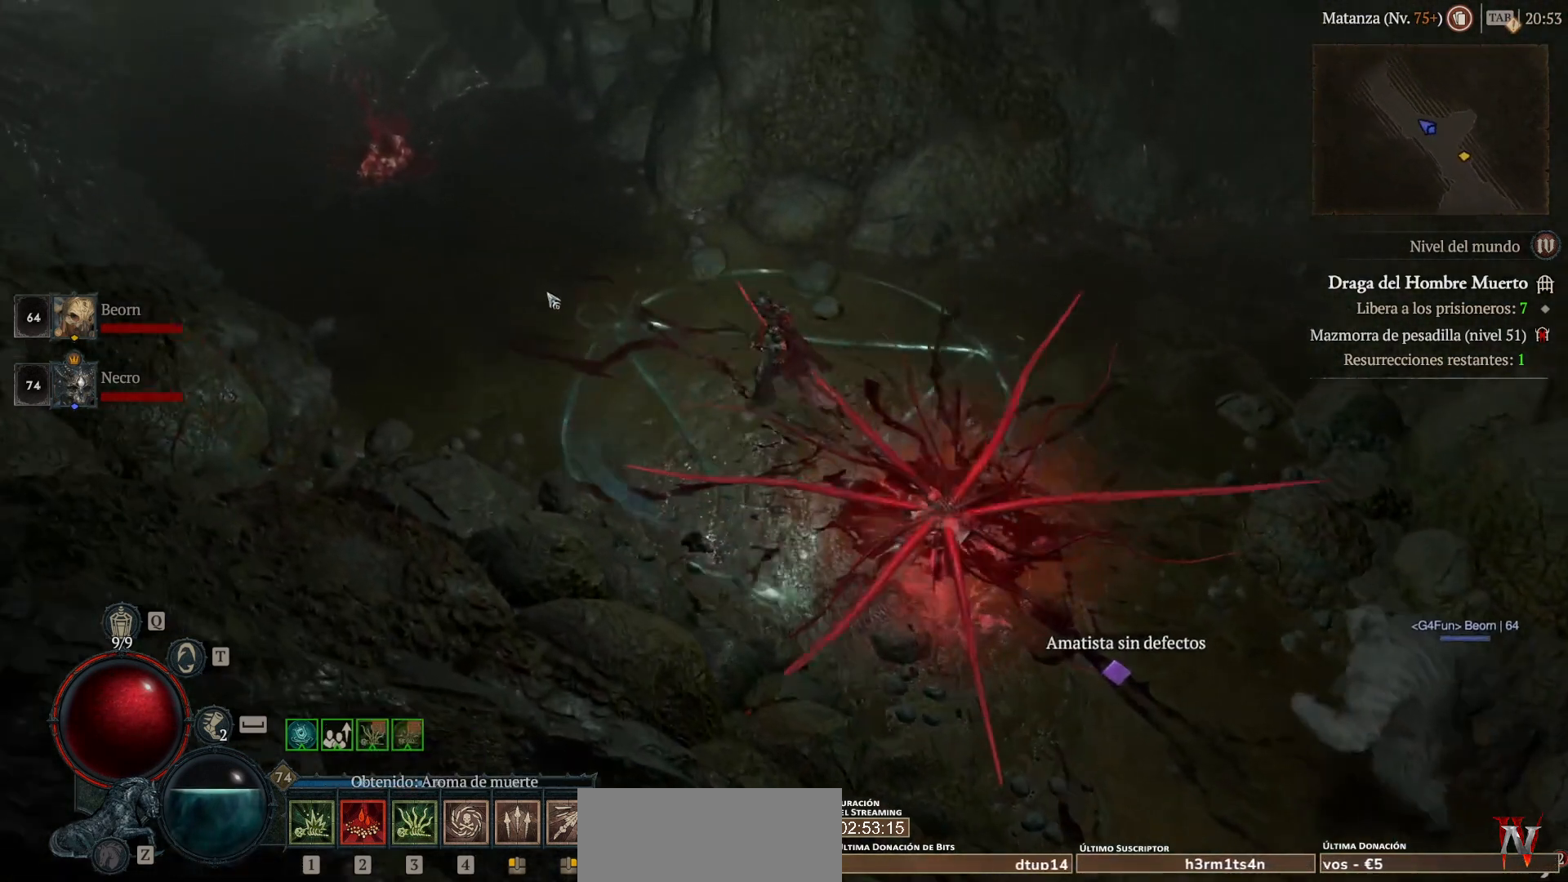
{"keys": [], "mouse": ["left", "mb4"], "events": []}
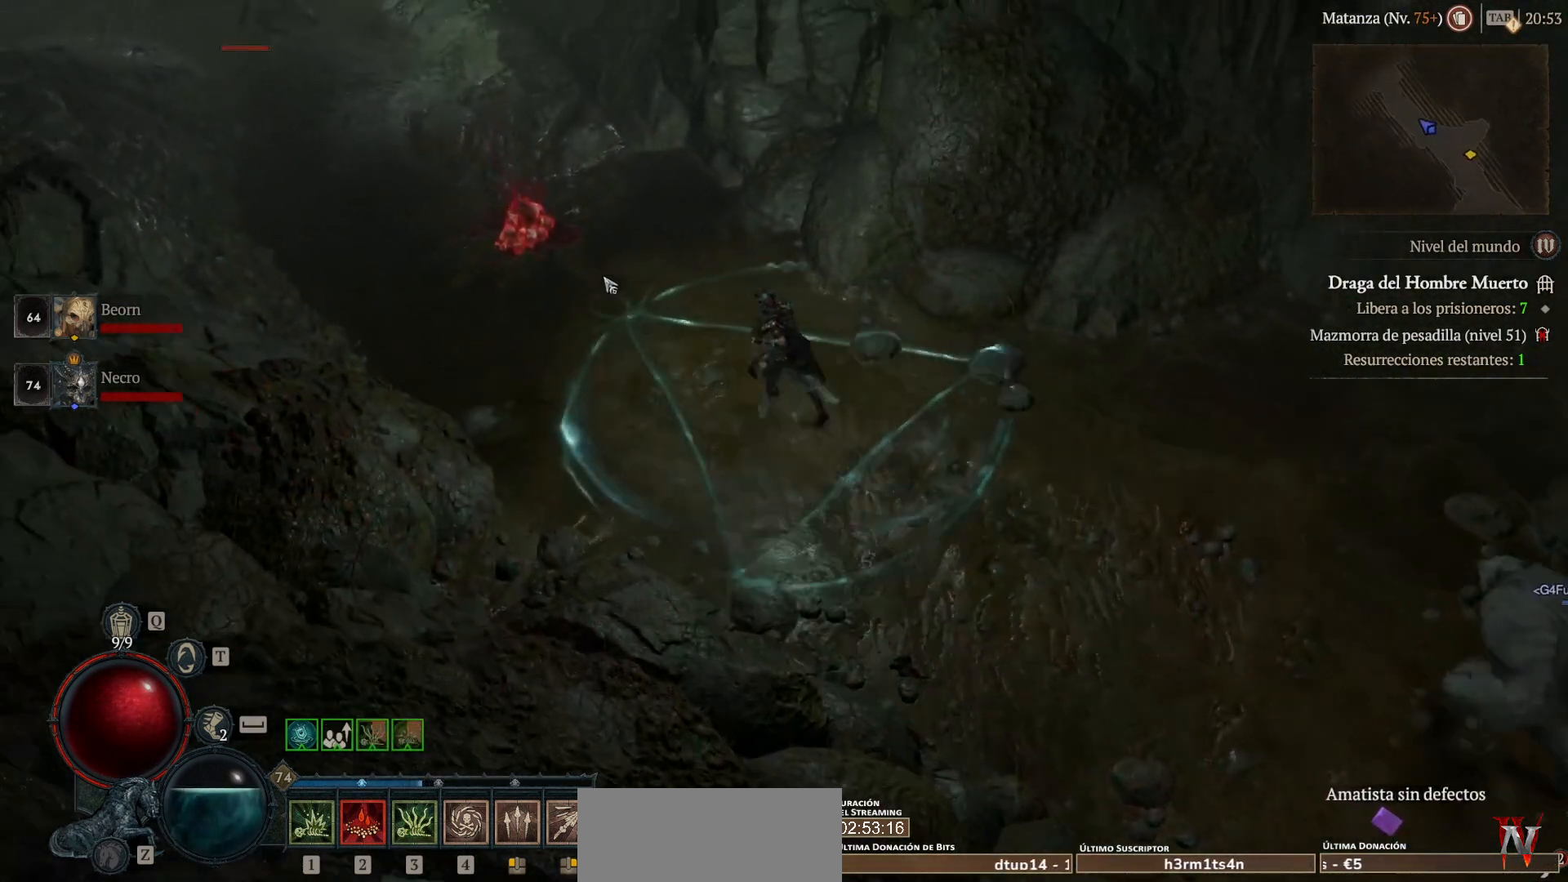
{"keys": [], "mouse": ["left", "mb4"], "events": []}
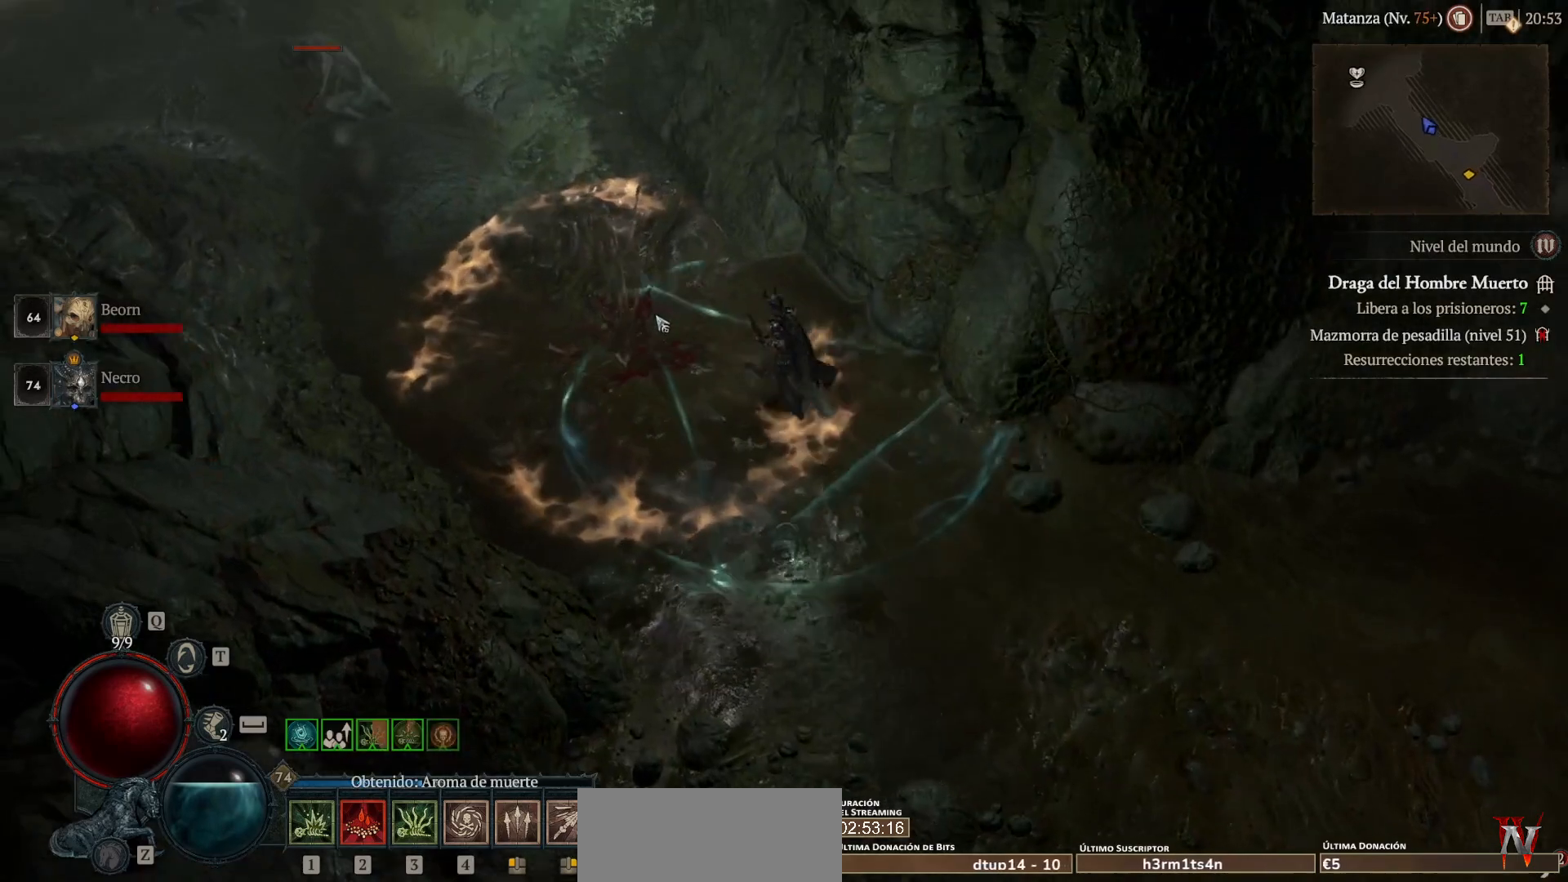
{"keys": [], "mouse": ["left", "mb4"], "events": []}
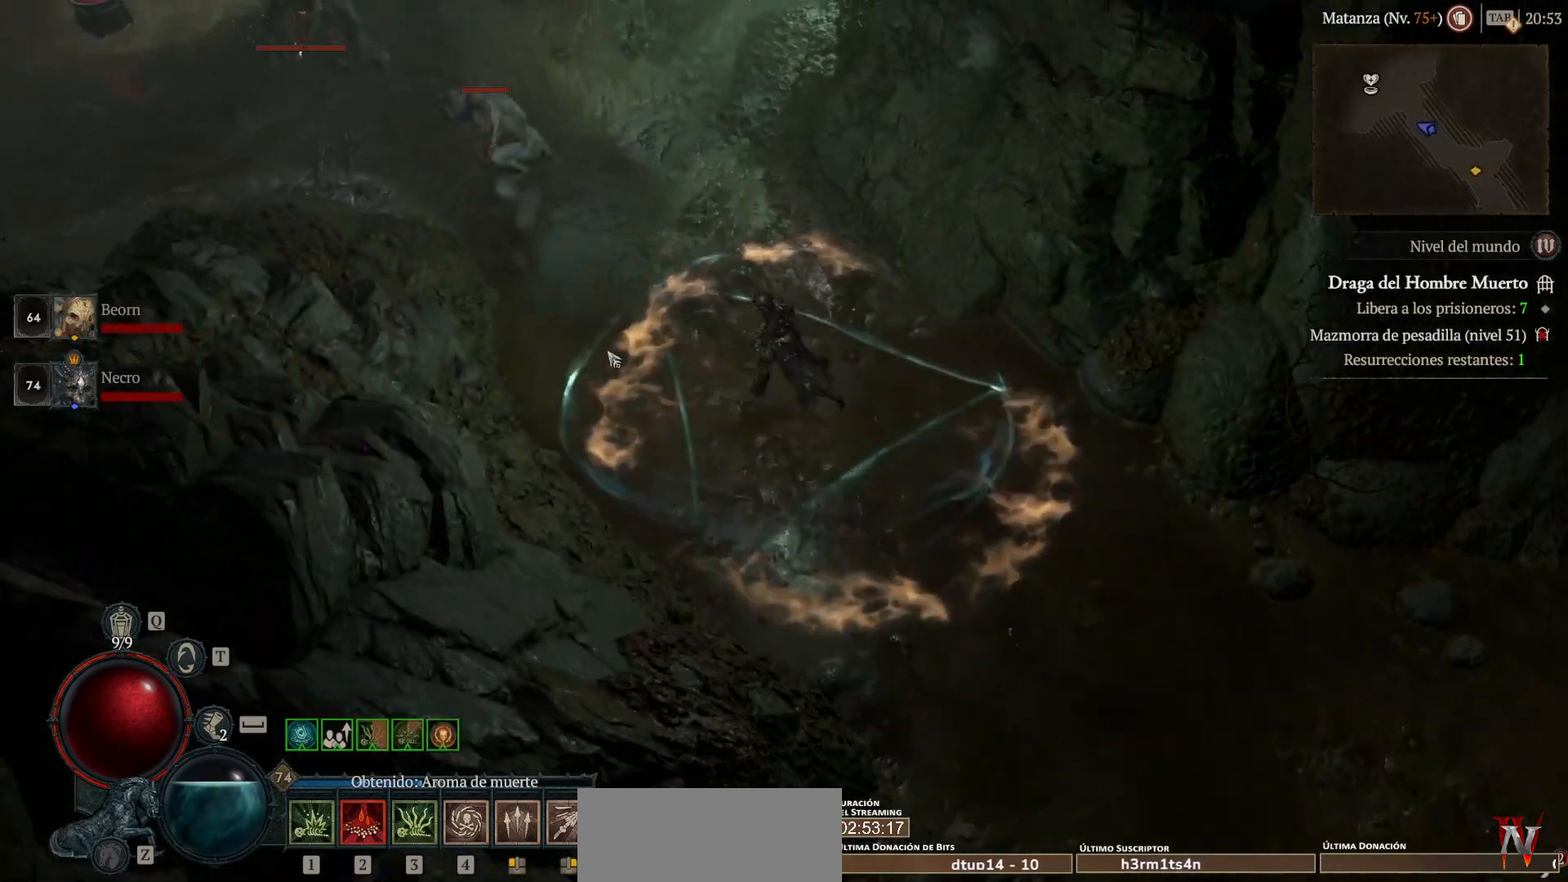
{"keys": ["shift"], "mouse": ["mb5"], "events": [[280, "mouse_left", "up"], [280, "mouse_mb4", "up"], [400, "mouse_mb5", "down"], [400, "mouse_right", "down"], [400, "shift", "down"], [520, "mouse_right", "up"]]}
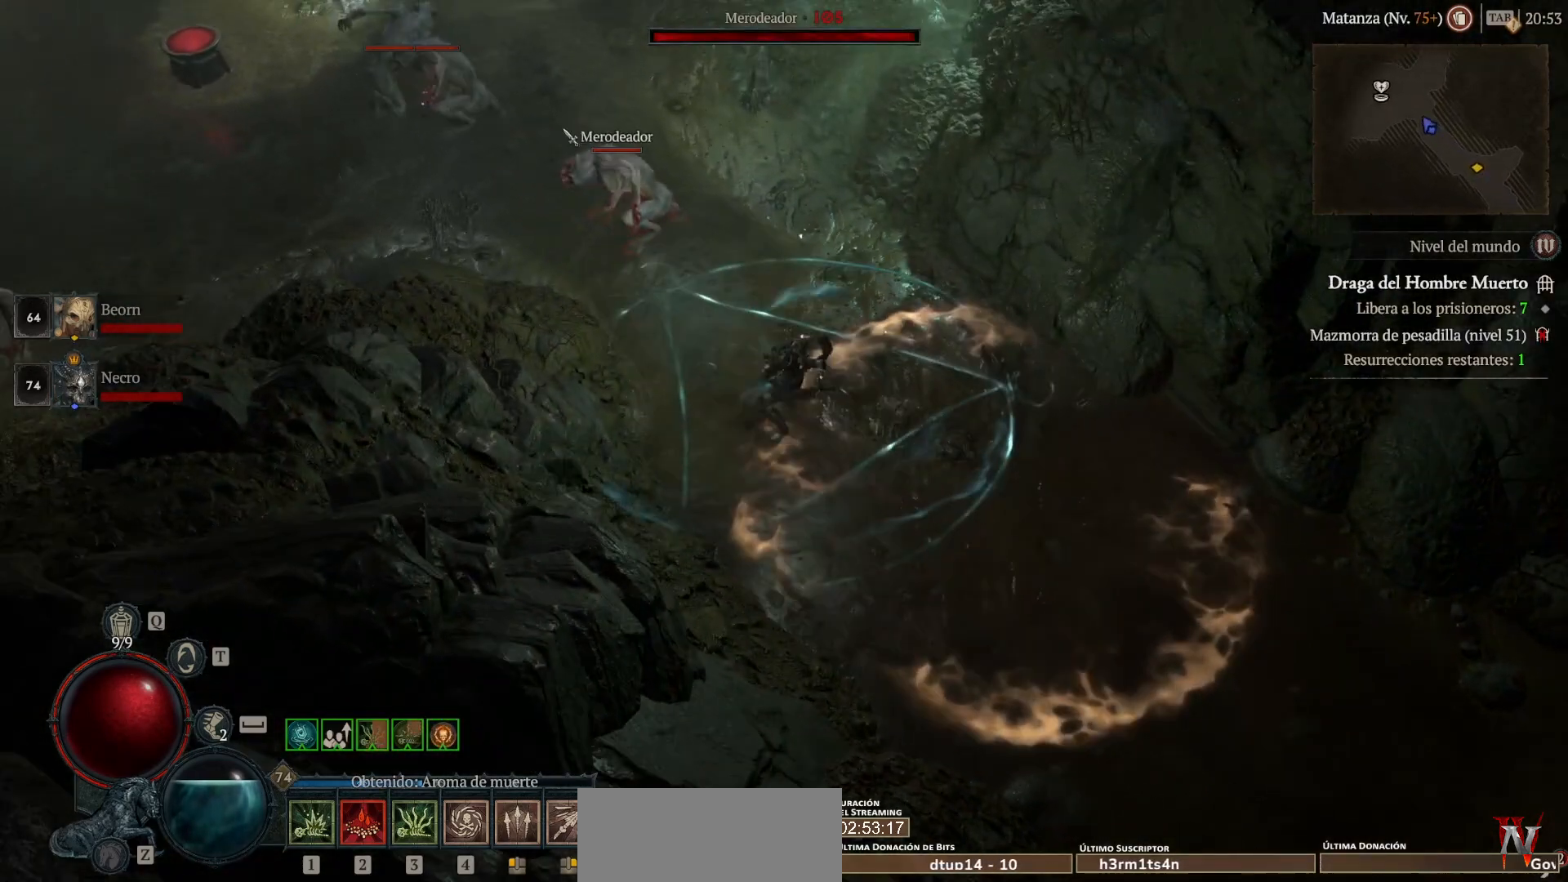
{"keys": ["shift"], "mouse": ["right", "mb5"], "events": [[40, "mouse_mb5", "up"], [120, "shift", "up"], [160, "mouse_left", "down"], [160, "mouse_mb4", "down"], [280, "mouse_left", "up"], [280, "mouse_mb4", "up"], [400, "shift", "down"], [480, "mouse_mb5", "down"], [480, "mouse_right", "down"]]}
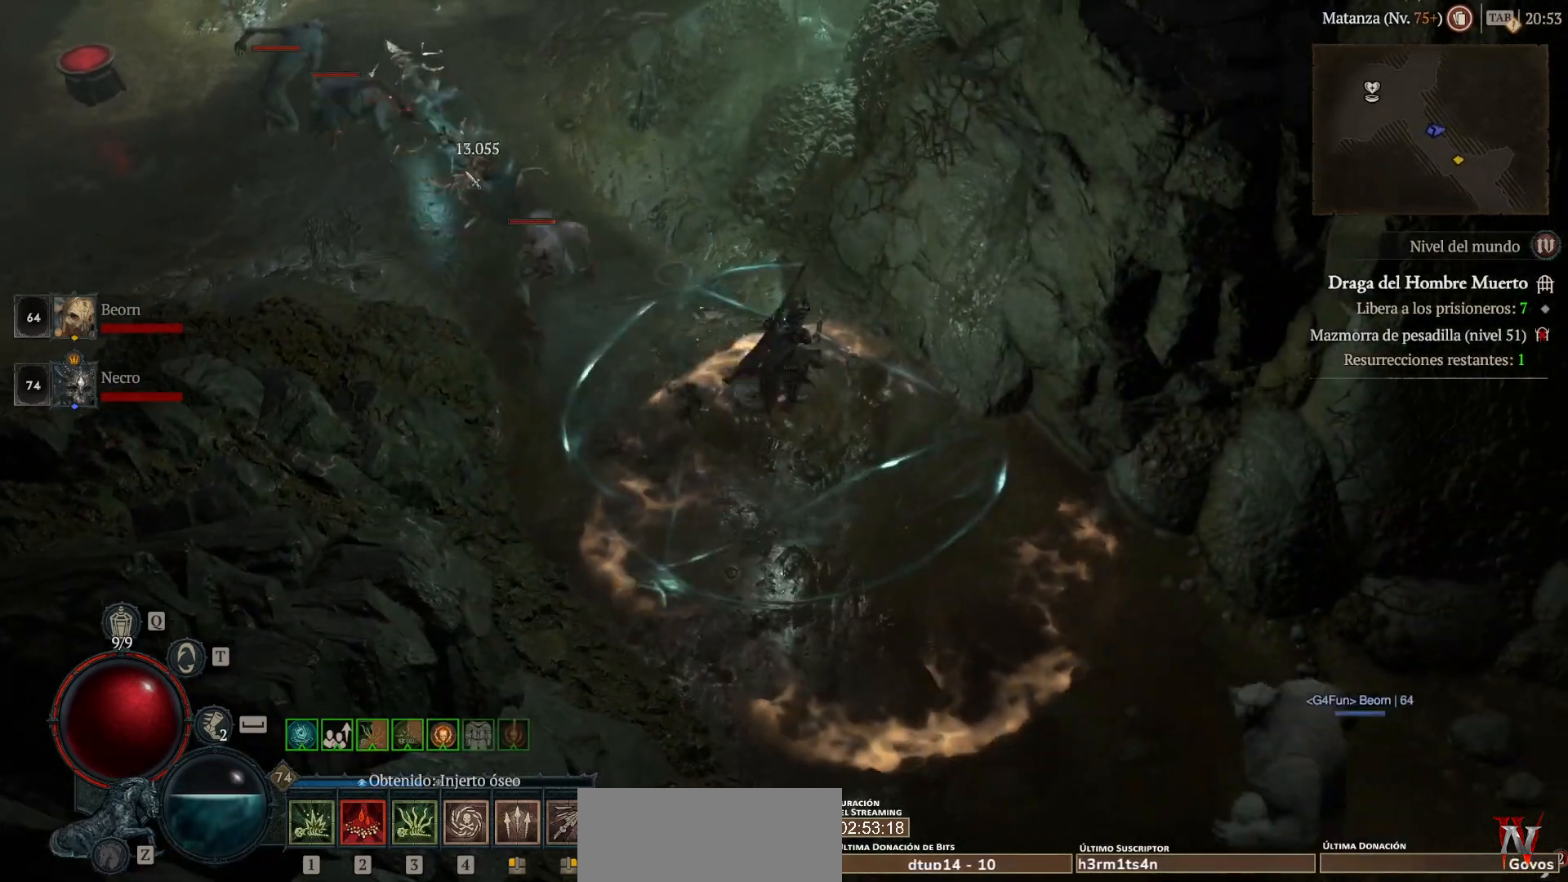
{"keys": ["shift"], "mouse": ["right", "mb5"], "events": [[40, "shift", "up"], [80, "mouse_mb5", "up"], [80, "mouse_right", "up"], [200, "mouse_left", "down"], [200, "mouse_mb4", "down"], [320, "mouse_left", "up"], [320, "mouse_mb4", "up"], [440, "shift", "down"], [520, "mouse_mb5", "down"], [520, "mouse_right", "down"]]}
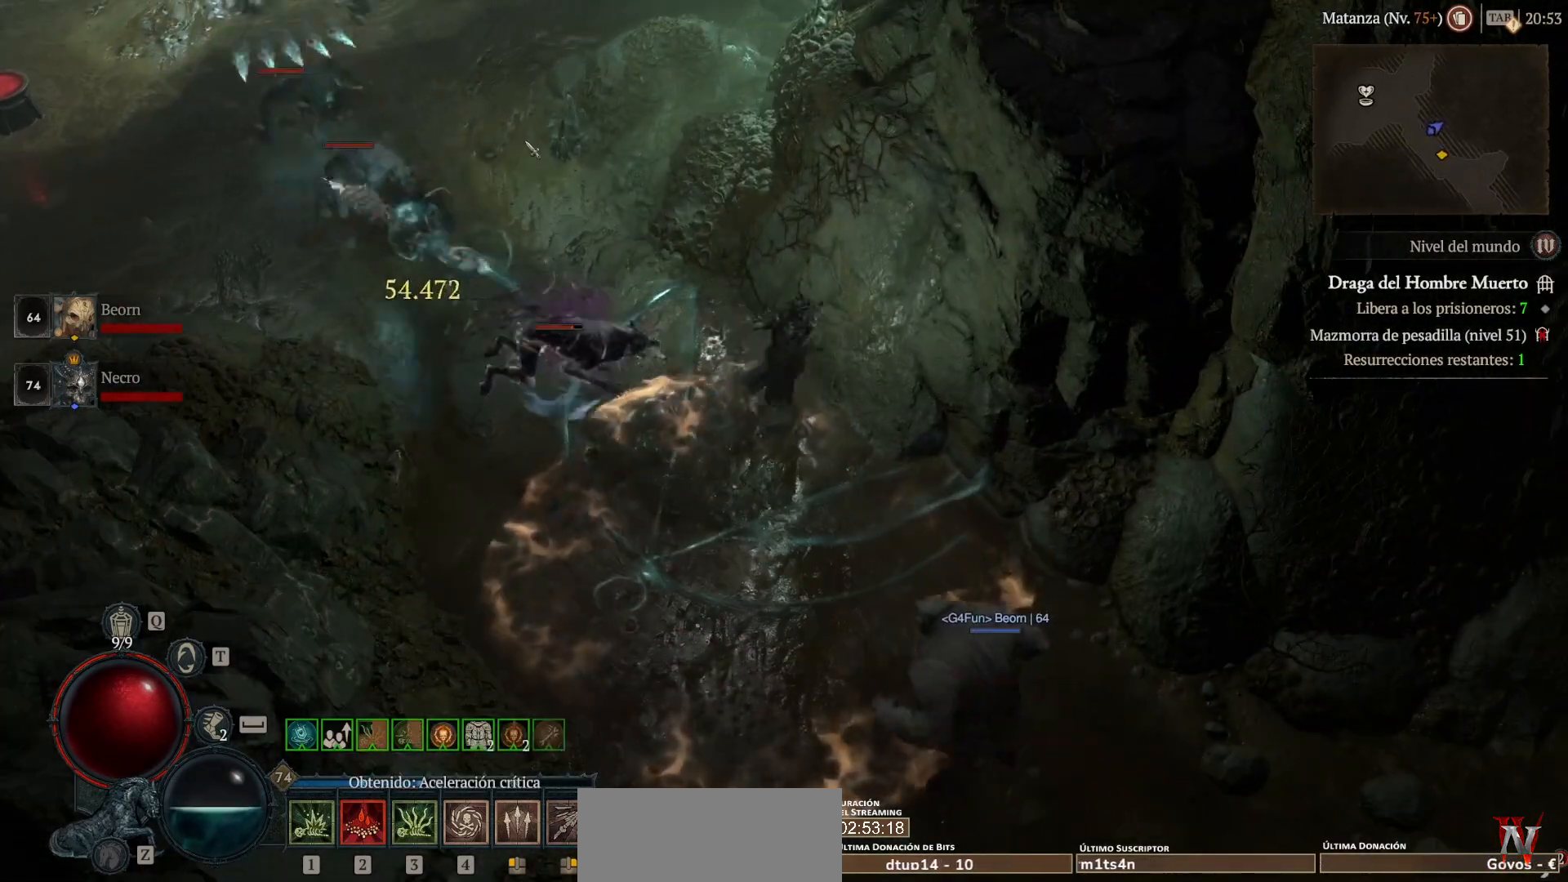
{"keys": [], "mouse": [], "events": [[40, "shift", "up"], [80, "mouse_mb5", "up"], [80, "mouse_right", "up"], [200, "mouse_left", "down"], [200, "mouse_mb4", "down"], [440, "mouse_left", "up"], [440, "mouse_mb4", "up"]]}
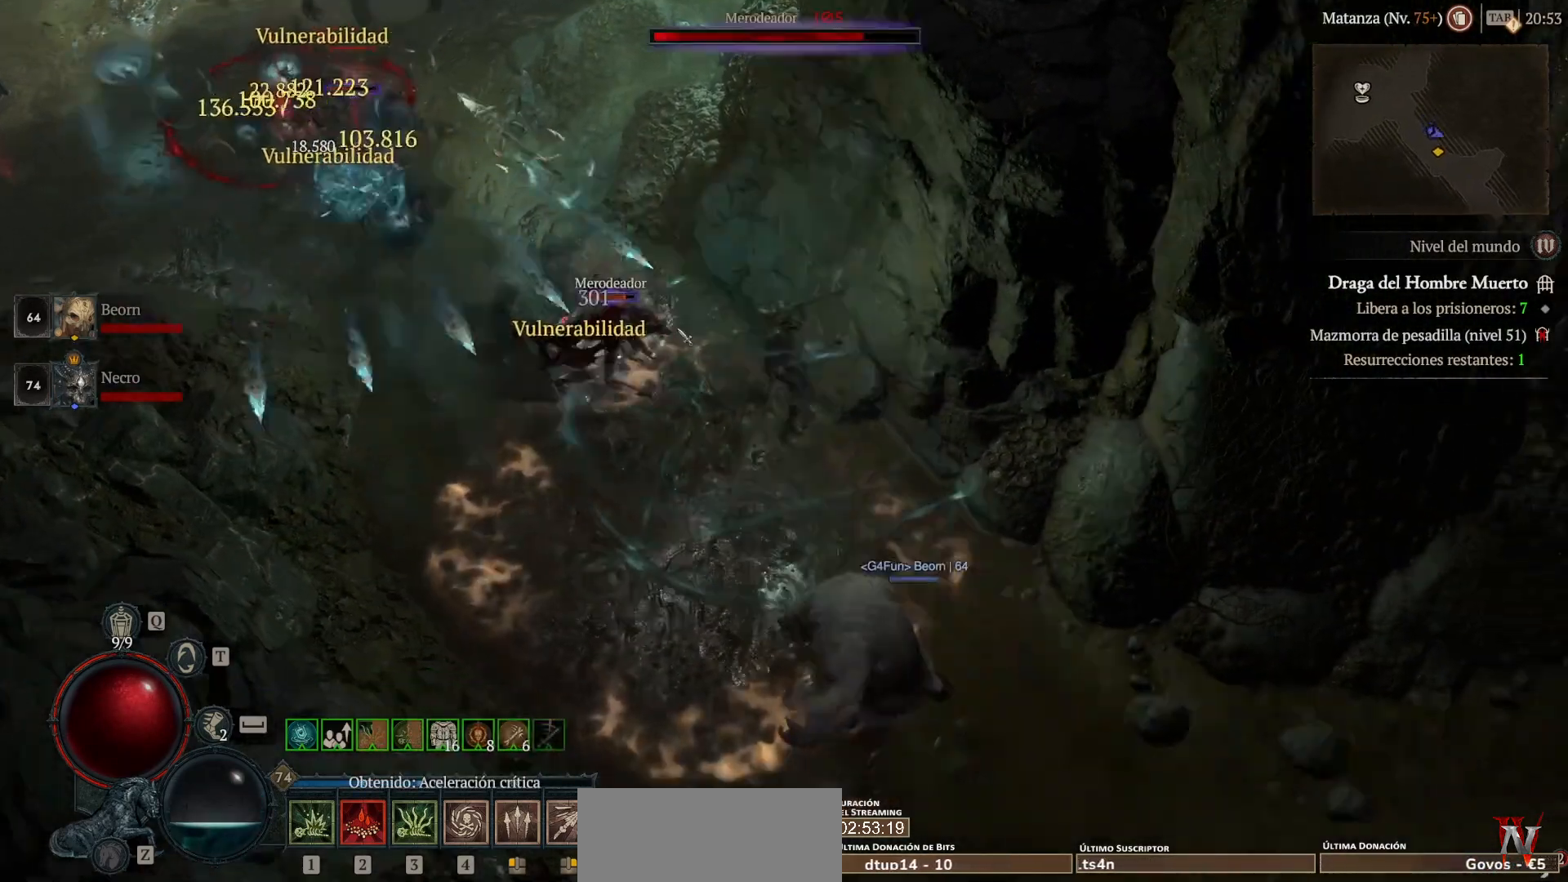
{"keys": [], "mouse": ["left", "mb4"], "events": [[80, "shift", "down"], [120, "mouse_mb5", "down"], [120, "mouse_right", "down"], [240, "mouse_mb5", "up"], [240, "mouse_right", "up"], [240, "shift", "up"], [320, "mouse_left", "down"], [320, "mouse_mb4", "down"]]}
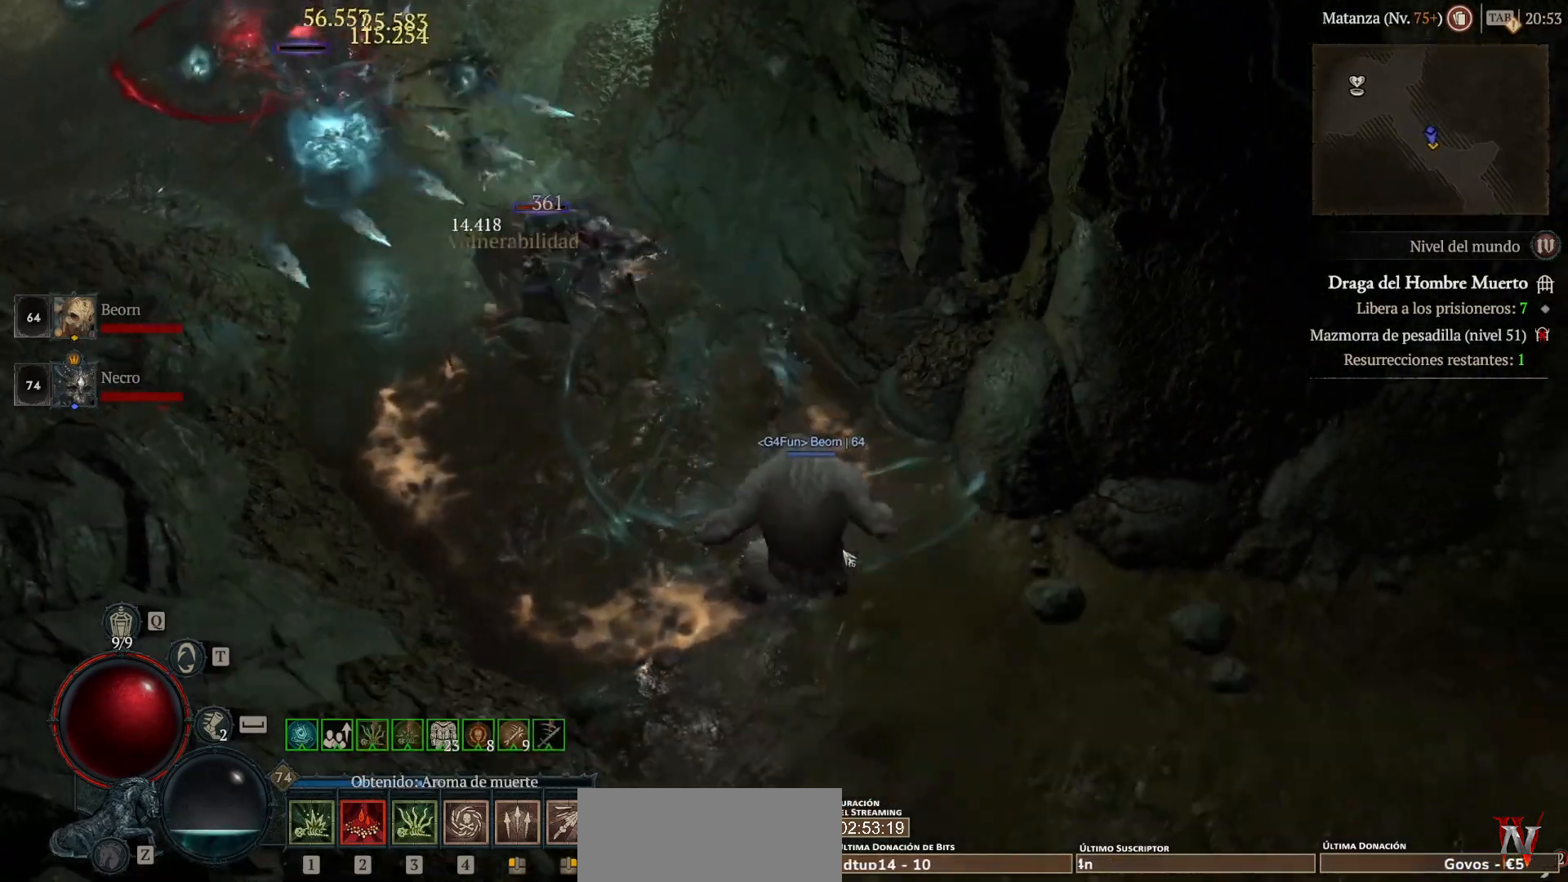
{"keys": [], "mouse": ["left"], "events": [[80, "mouse_left", "up"], [80, "mouse_mb4", "up"], [120, "shift", "down"], [280, "mouse_mb5", "down"], [280, "mouse_right", "down"], [360, "mouse_mb5", "up"], [360, "mouse_right", "up"], [360, "shift", "up"], [480, "mouse_left", "down"]]}
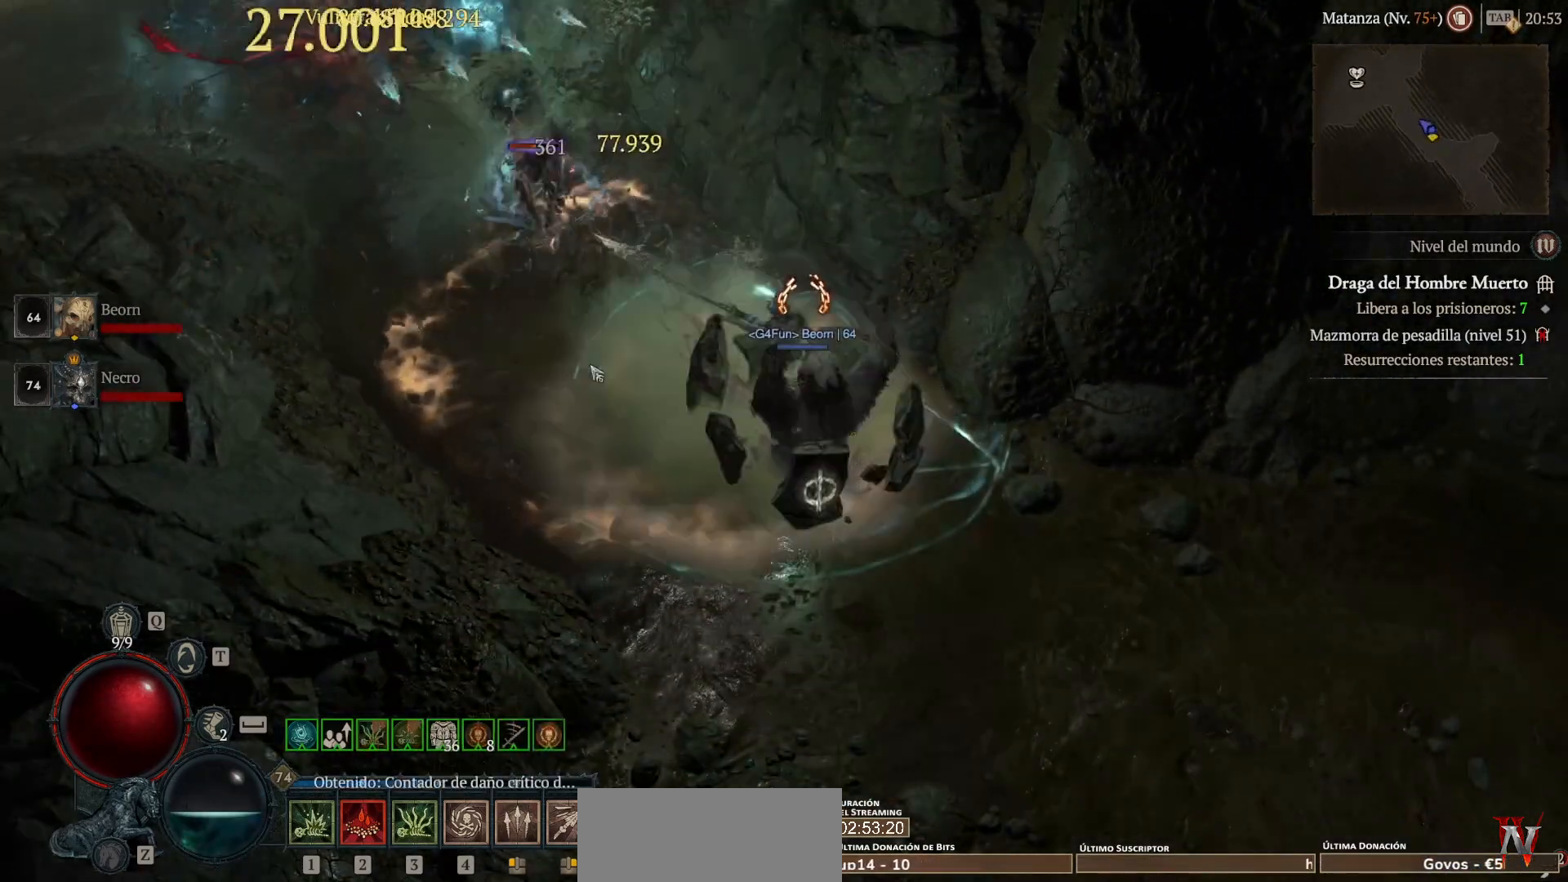
{"keys": [], "mouse": [], "events": [[40, "mouse_mb4", "down"], [280, "mouse_left", "up"], [280, "mouse_mb4", "up"], [280, "shift", "down"], [440, "mouse_mb5", "down"], [440, "mouse_right", "down"], [520, "mouse_mb5", "up"], [520, "mouse_right", "up"], [520, "shift", "up"]]}
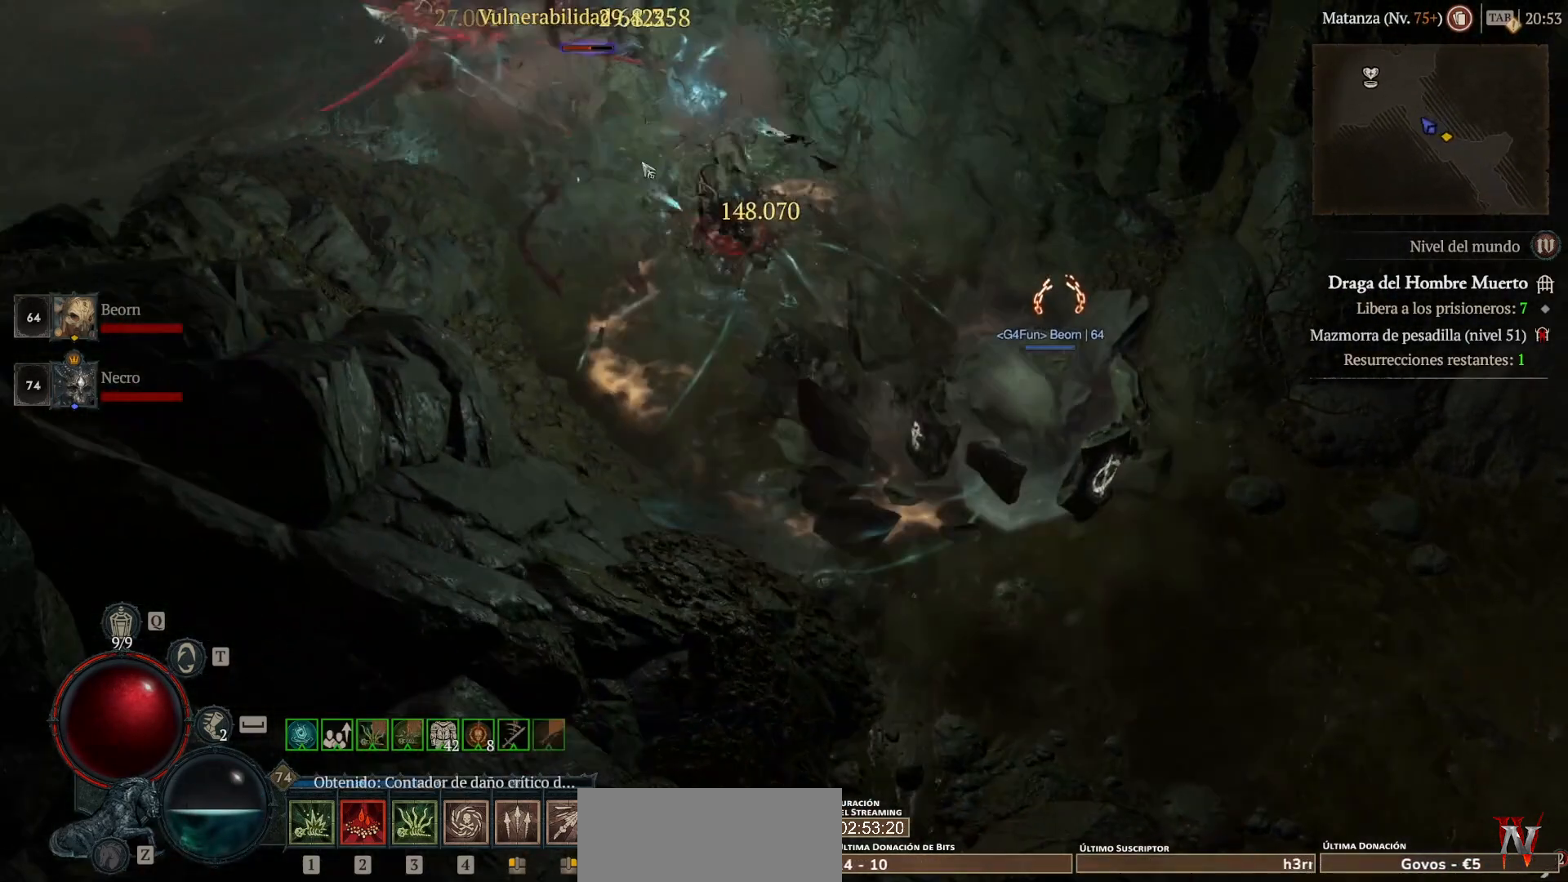
{"keys": [], "mouse": ["left", "mb4"], "events": [[160, "mouse_left", "down"], [160, "mouse_mb4", "down"]]}
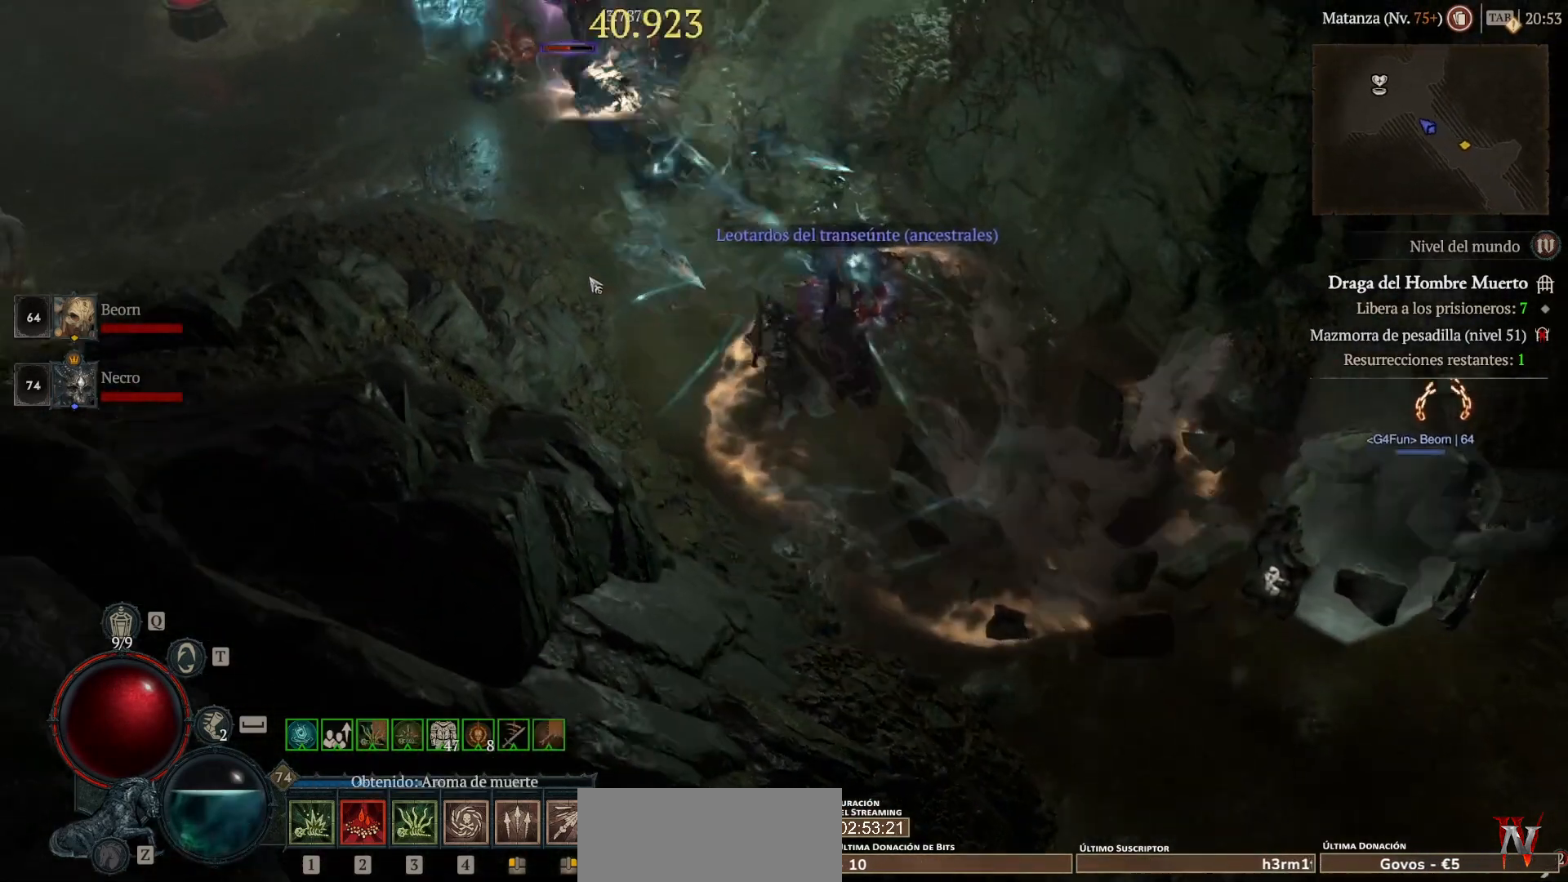
{"keys": [], "mouse": ["left", "mb4"], "events": []}
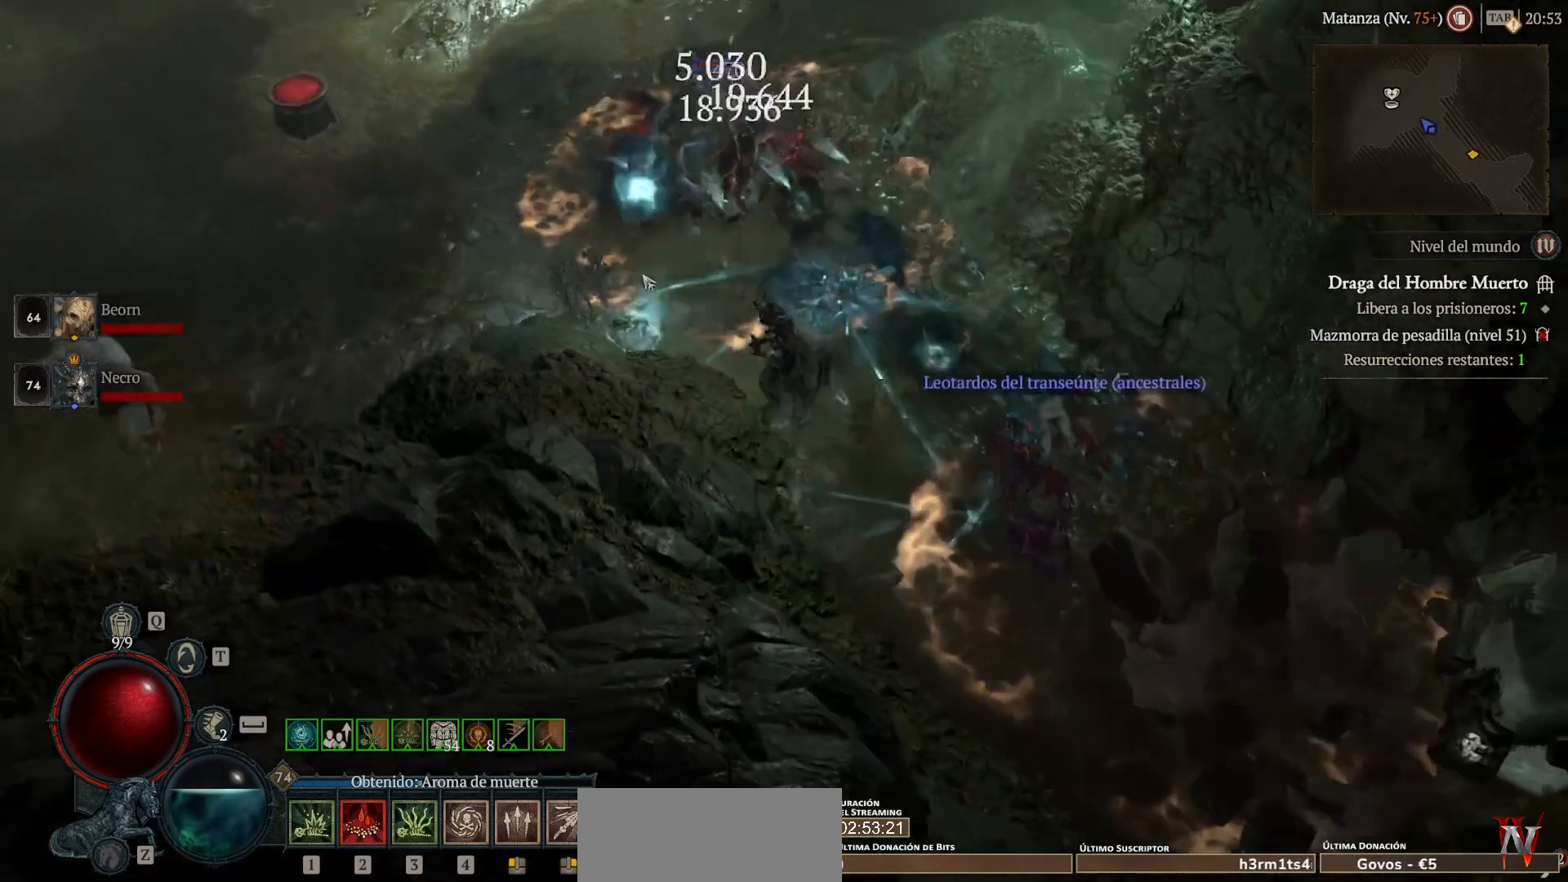
{"keys": [], "mouse": [], "events": [[440, "mouse_left", "up"], [440, "mouse_mb4", "up"]]}
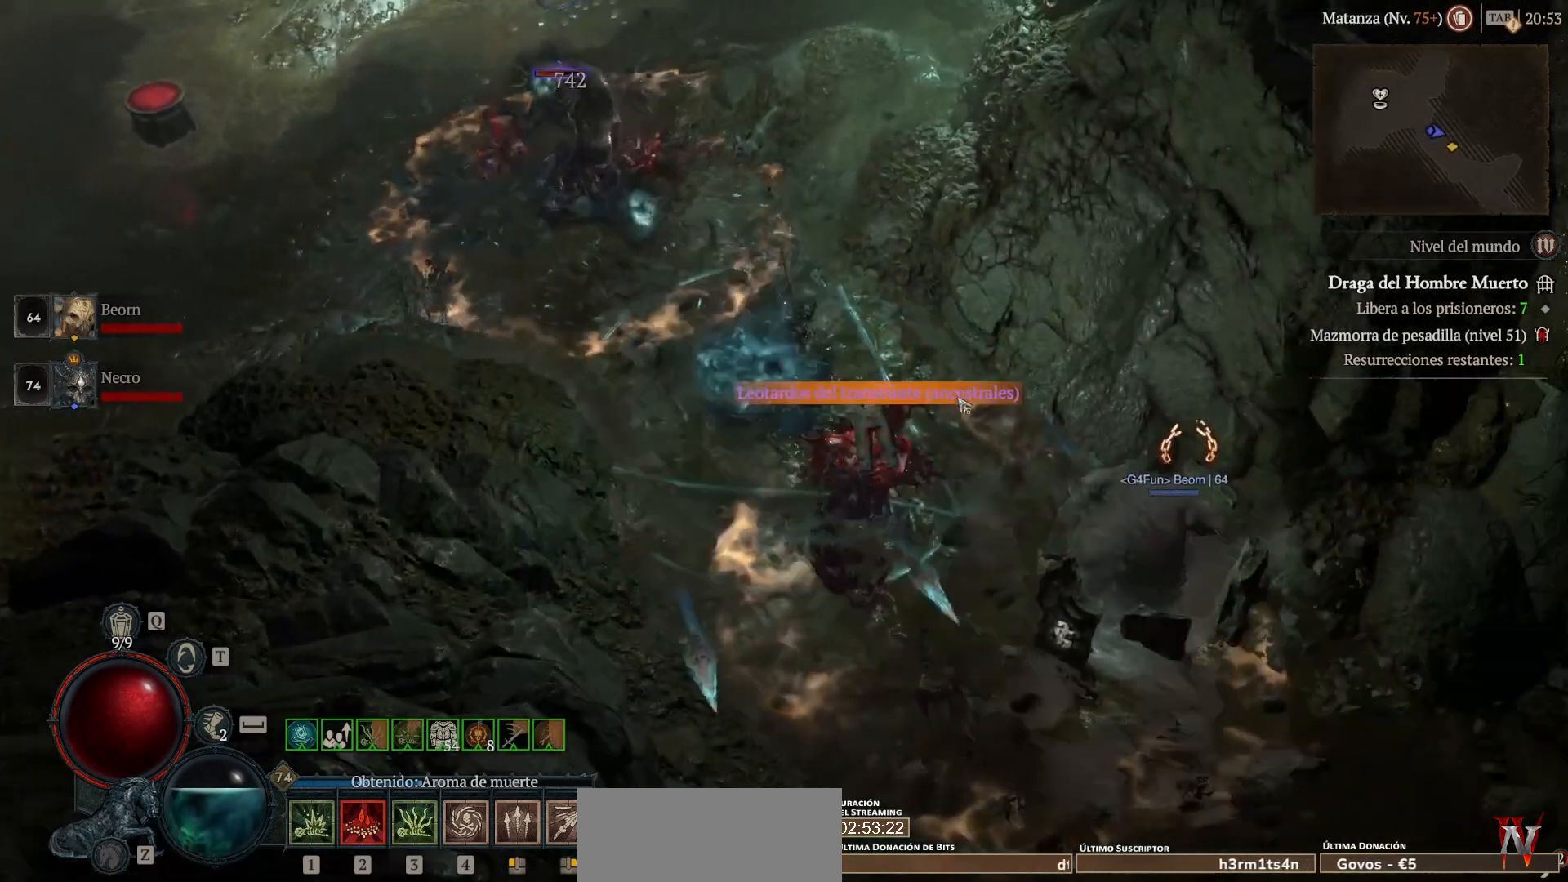
{"keys": [], "mouse": [], "events": [[80, "mouse_left", "down"], [80, "mouse_mb4", "down"], [240, "mouse_left", "up"], [240, "mouse_mb4", "up"]]}